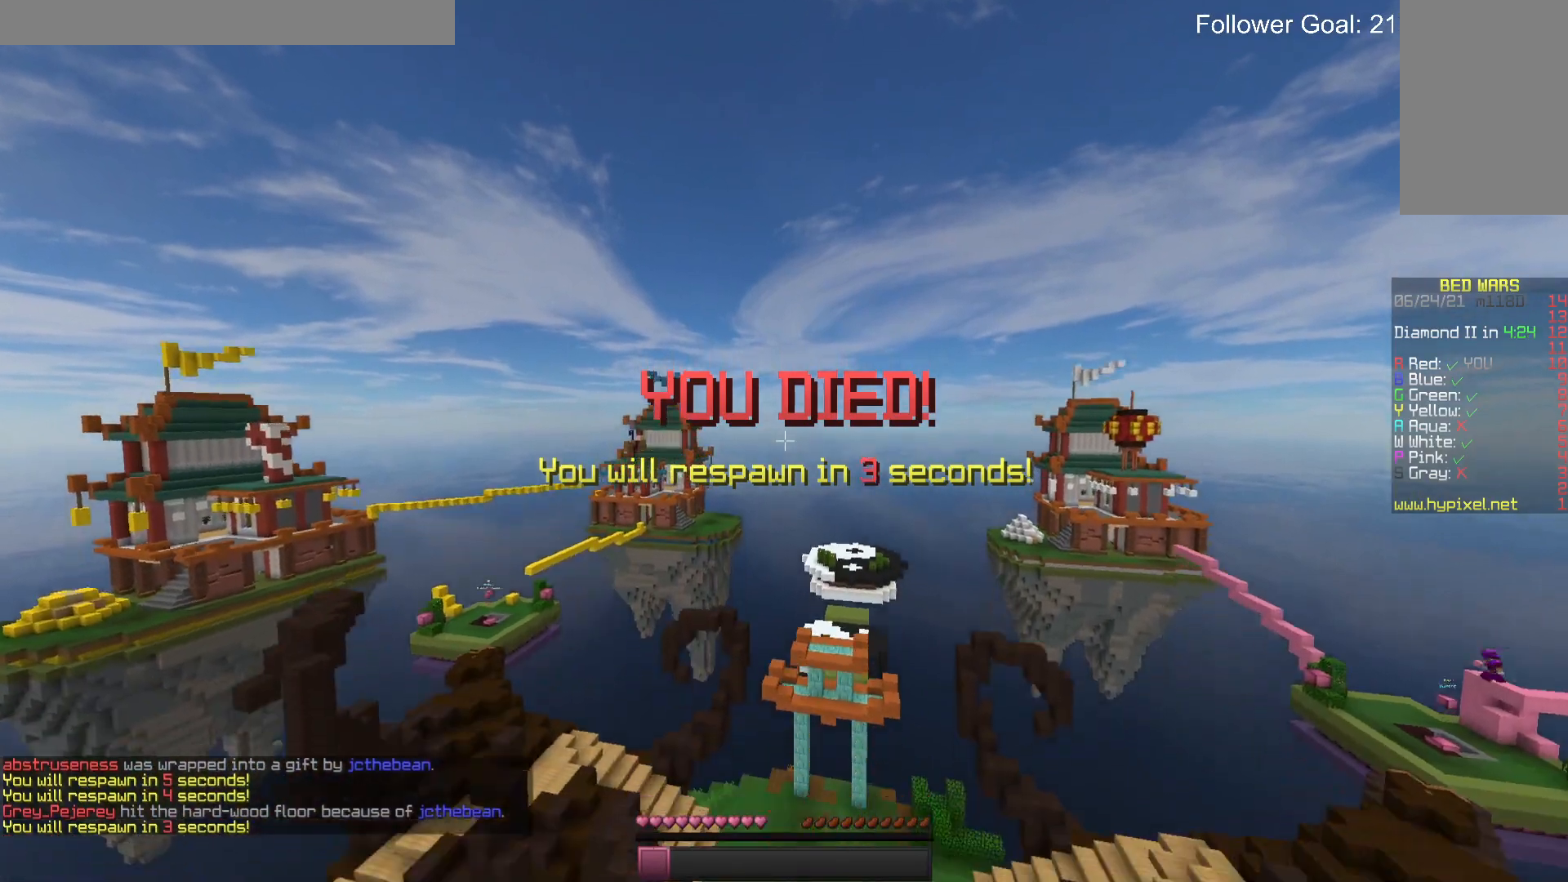
Gameplay with keyboard and mouse; each line is a JSON object with the keys and mouse buttons held at the frame after it. "events" lists presses ("down") and releases ("up") of "a", "d", "s", "space", "w", "mouse_left" and "mouse_right" between this image and that frame as [ms after this image, input, new state], when the widget could be followed in between. "mouse_left", "mouse_right" = the "left", "right" buttons of the "mouse" list. No other keys are recorded. Fast repeated clicks can show as one long hold. Mouse movement is not recorded.
{"keys": [], "mouse": [], "events": []}
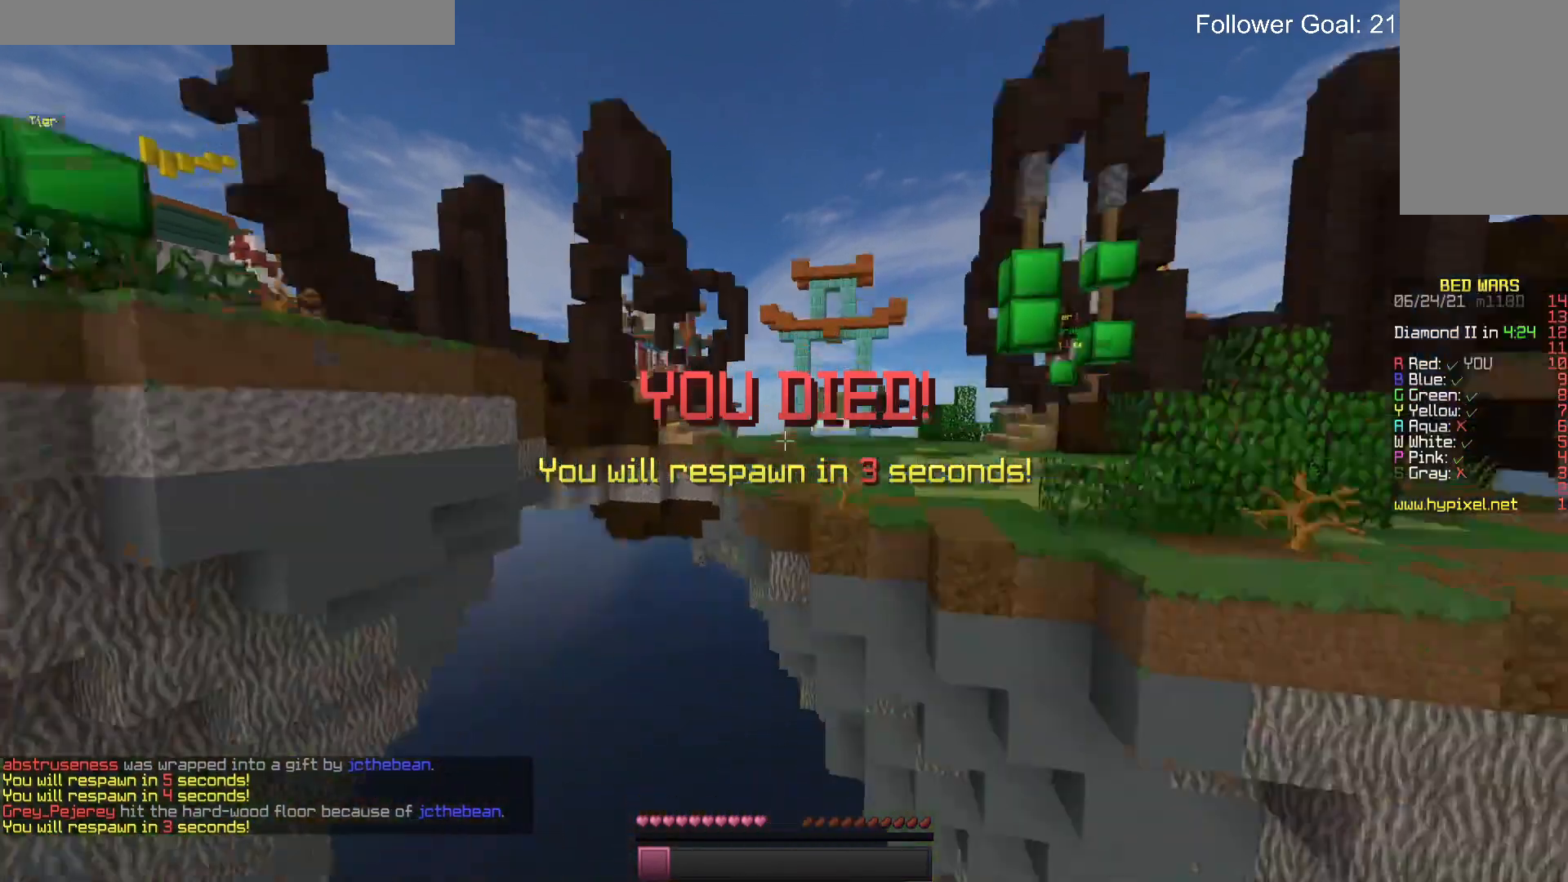
{"keys": [], "mouse": [], "events": []}
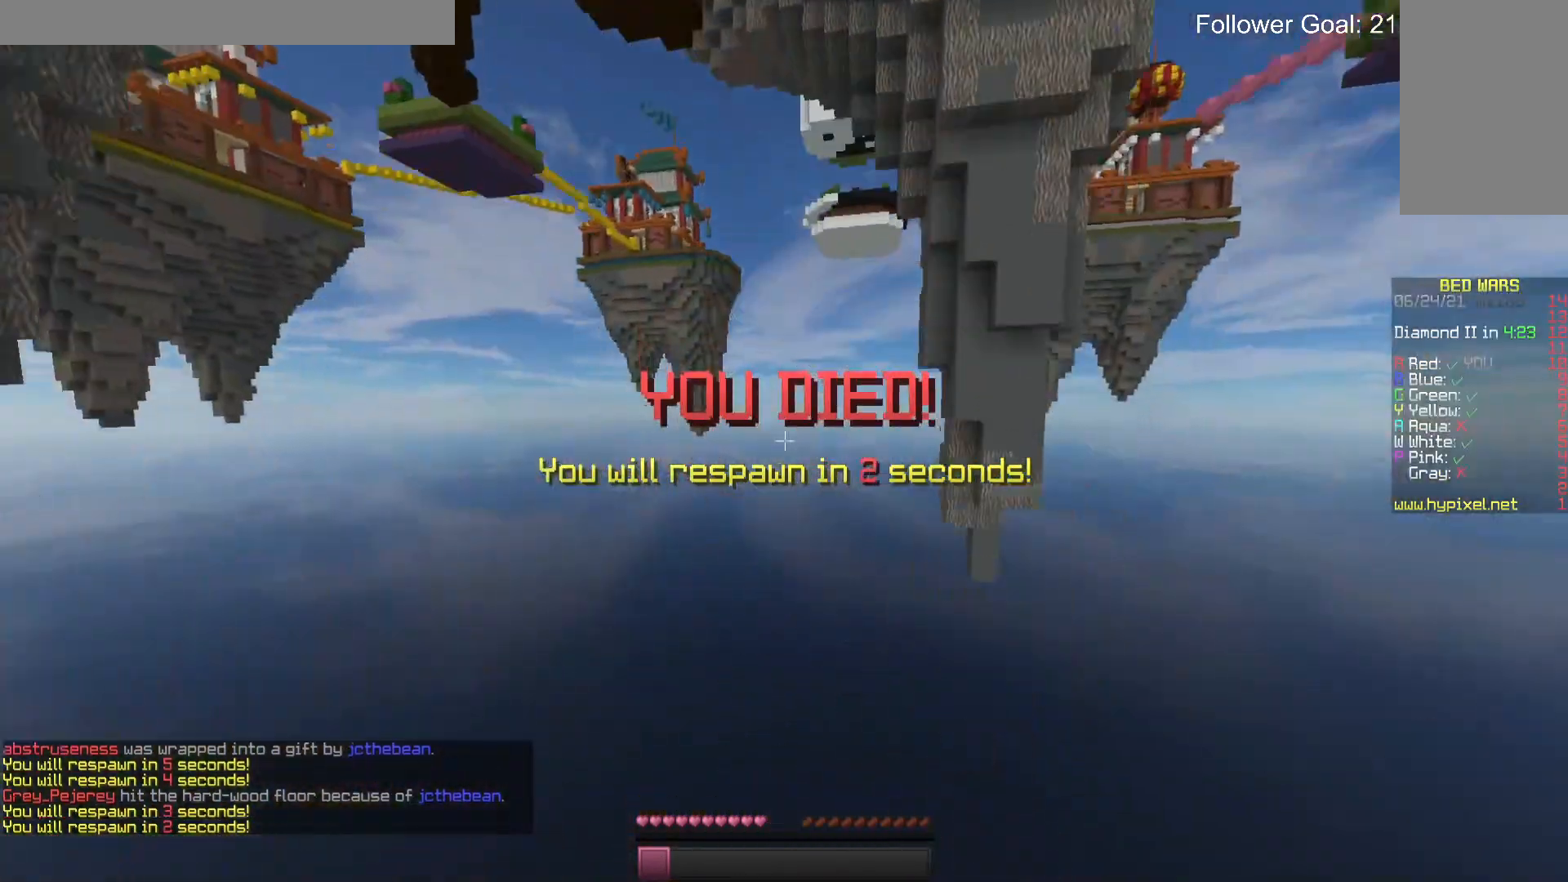
{"keys": [], "mouse": [], "events": []}
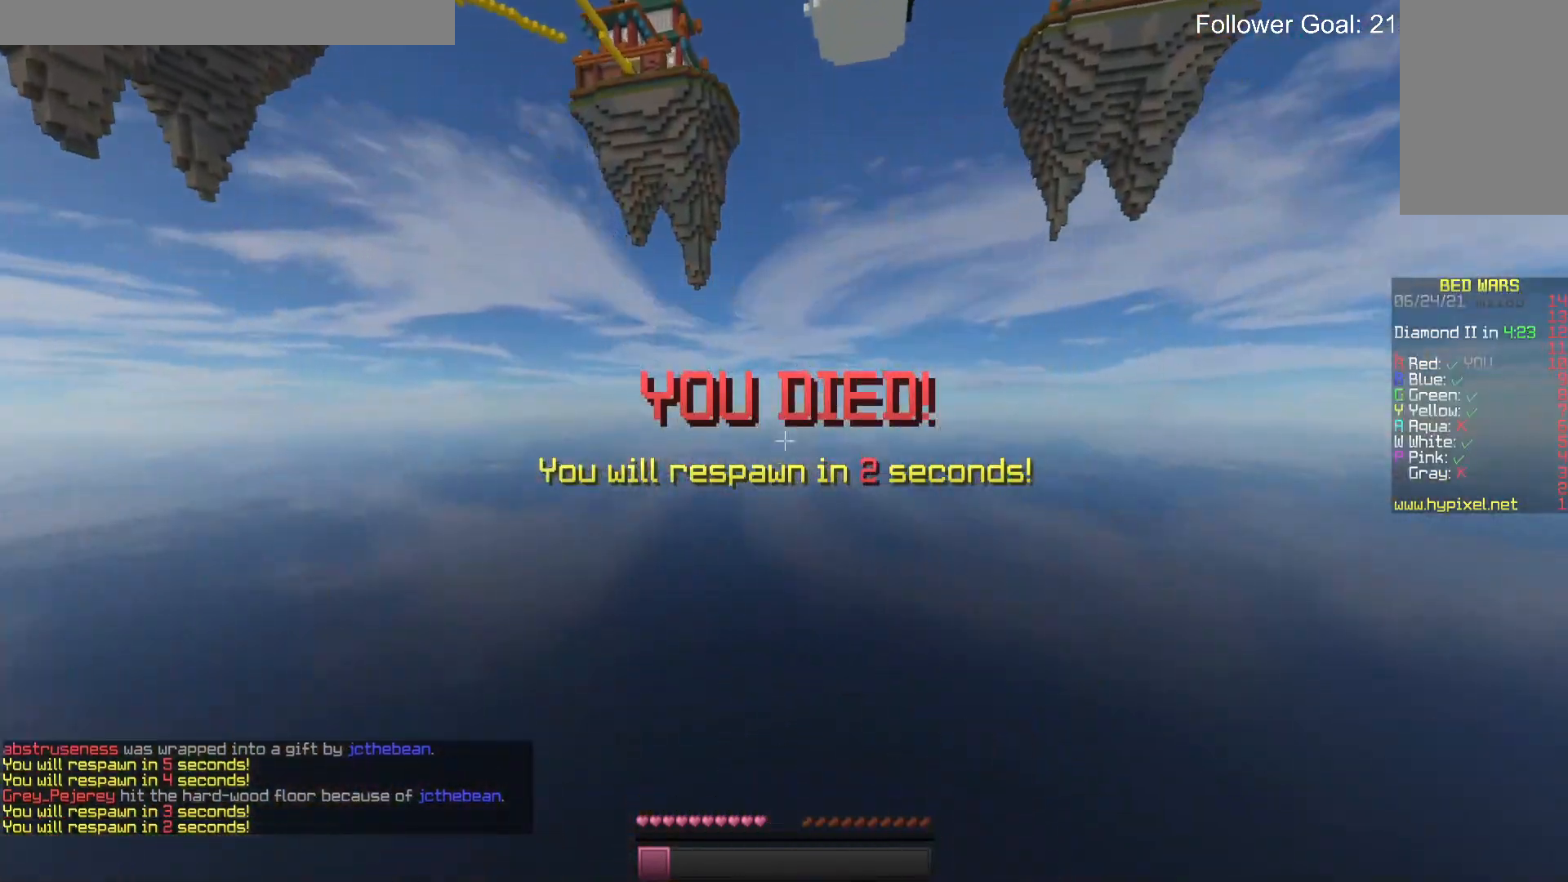
{"keys": [], "mouse": [], "events": []}
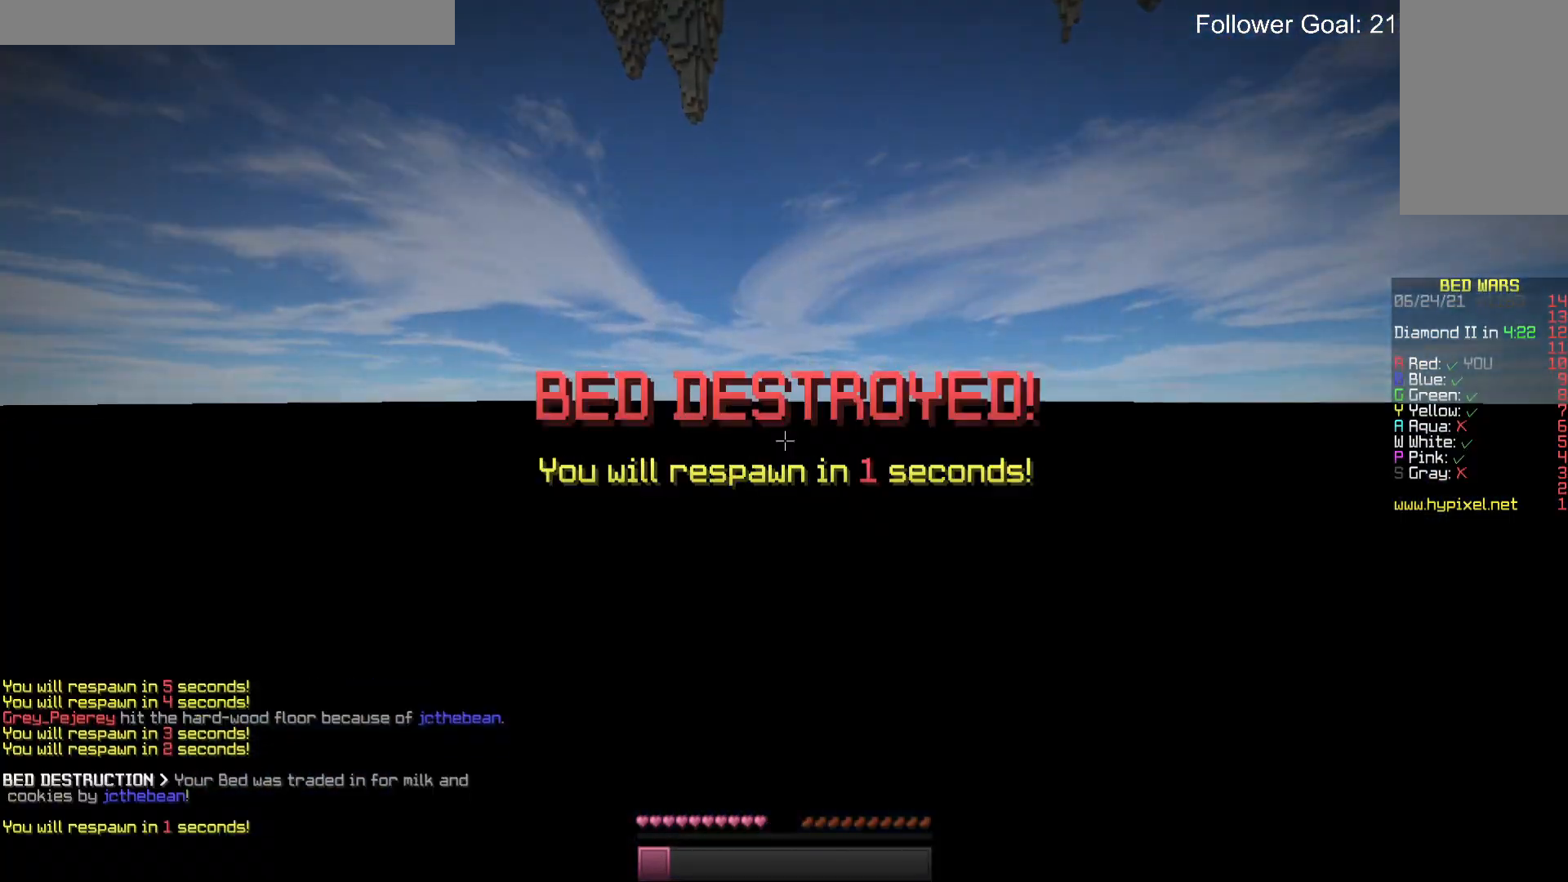
{"keys": [], "mouse": [], "events": []}
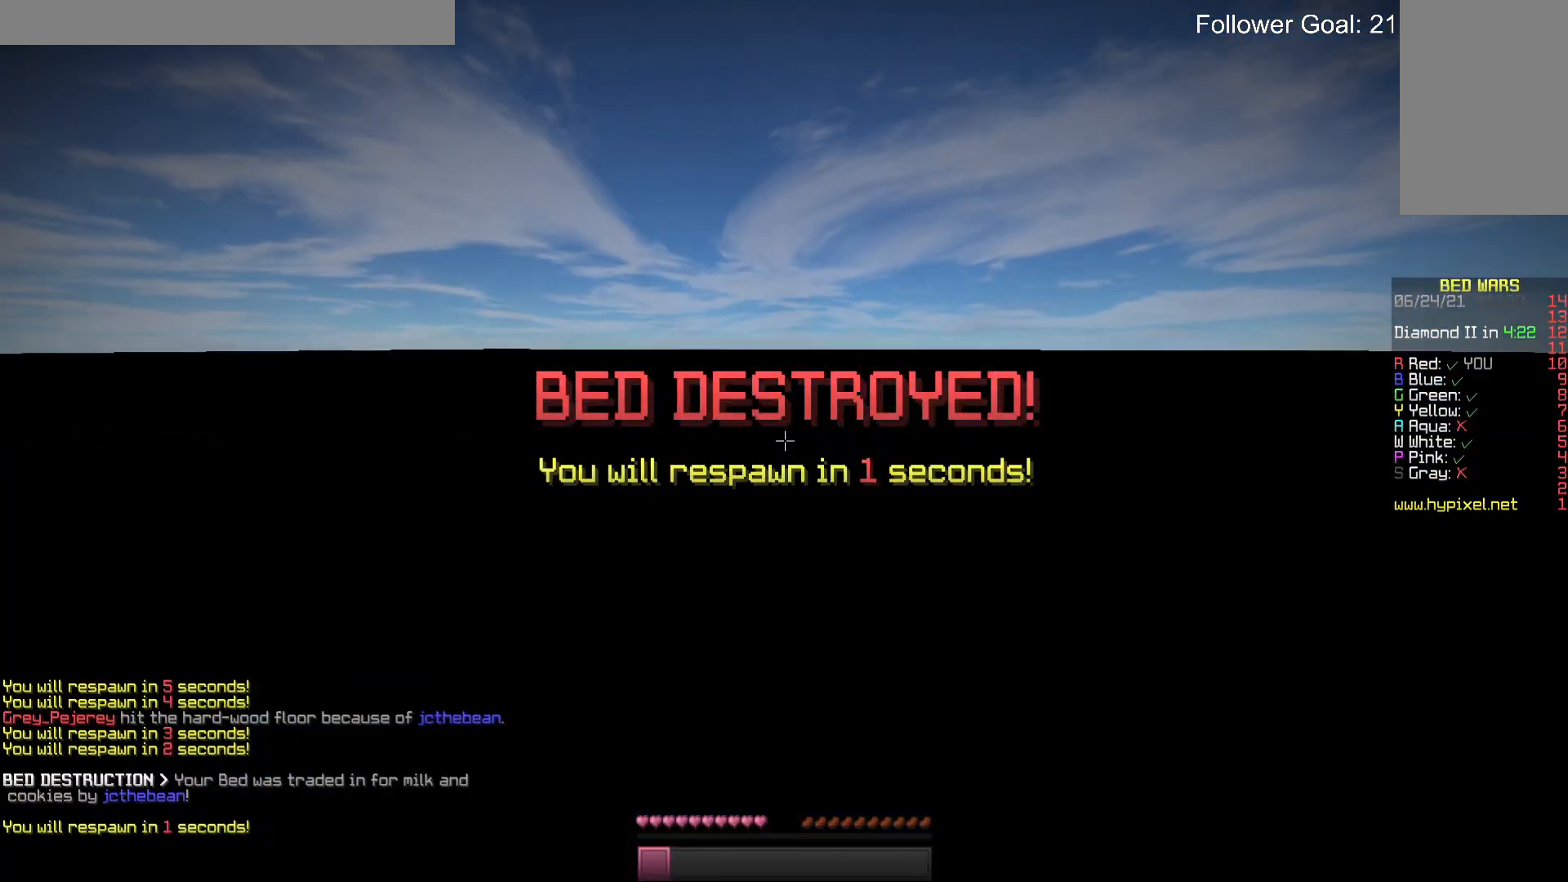
{"keys": [], "mouse": [], "events": []}
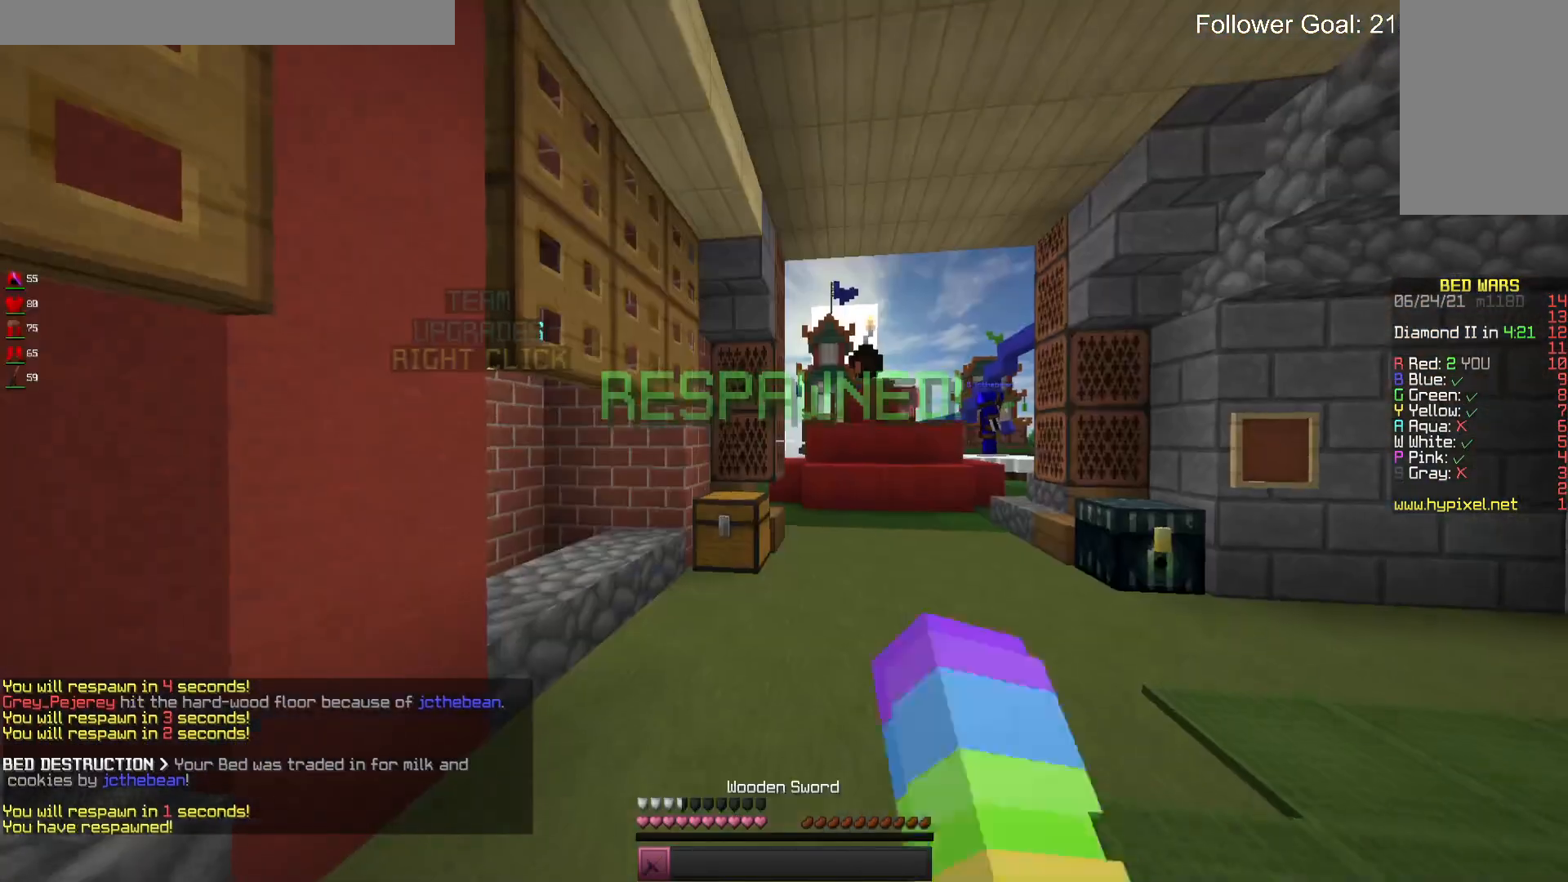
{"keys": [], "mouse": [], "events": []}
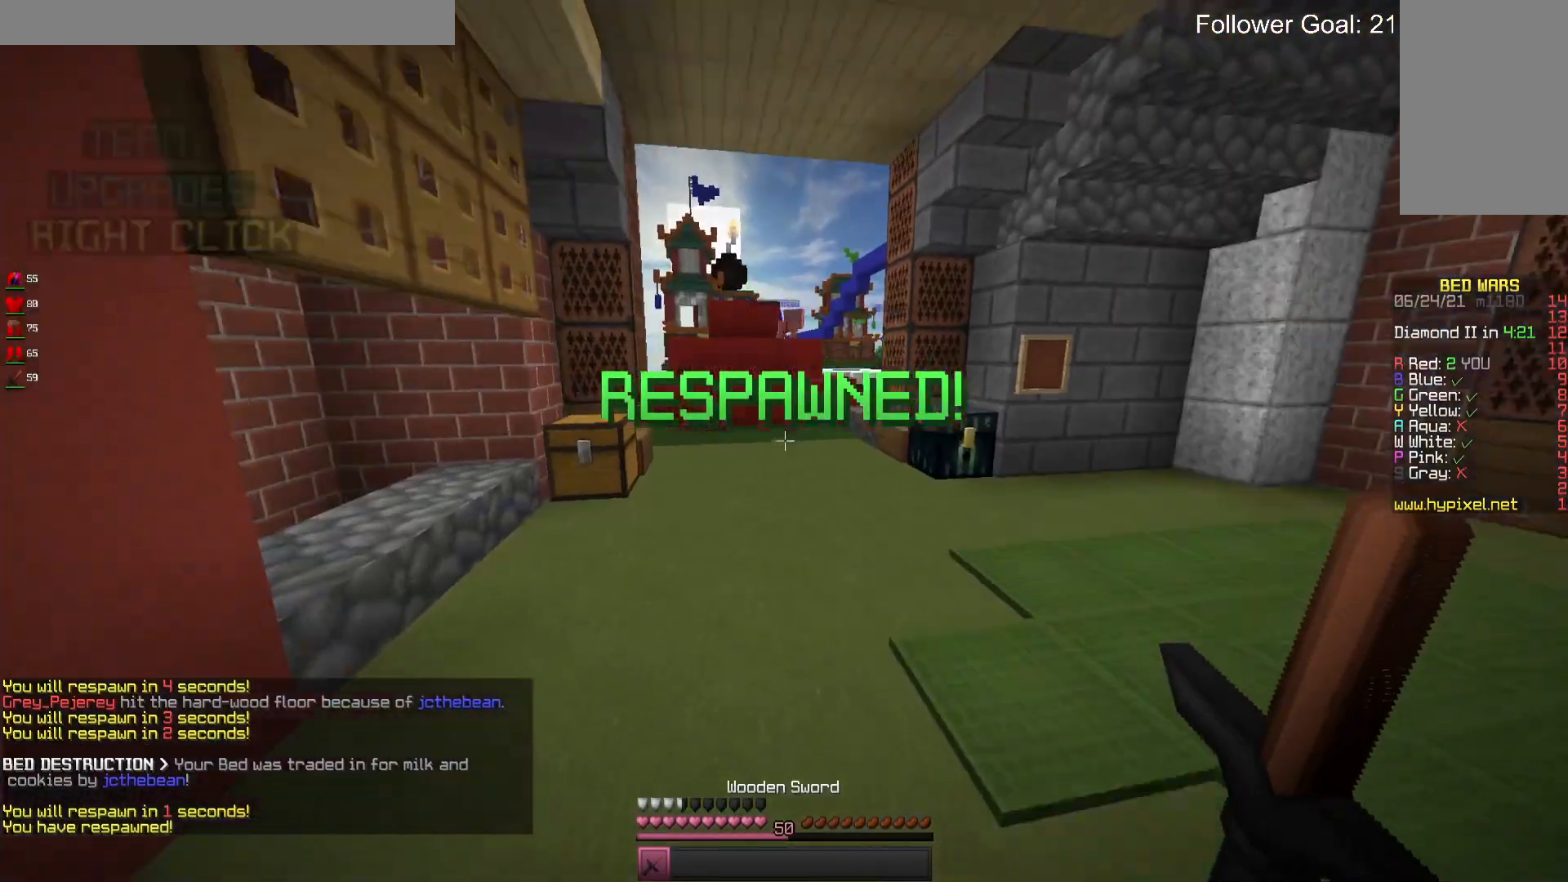
{"keys": ["space", "w"], "mouse": [], "events": [[33, "w", "down"], [500, "space", "down"]]}
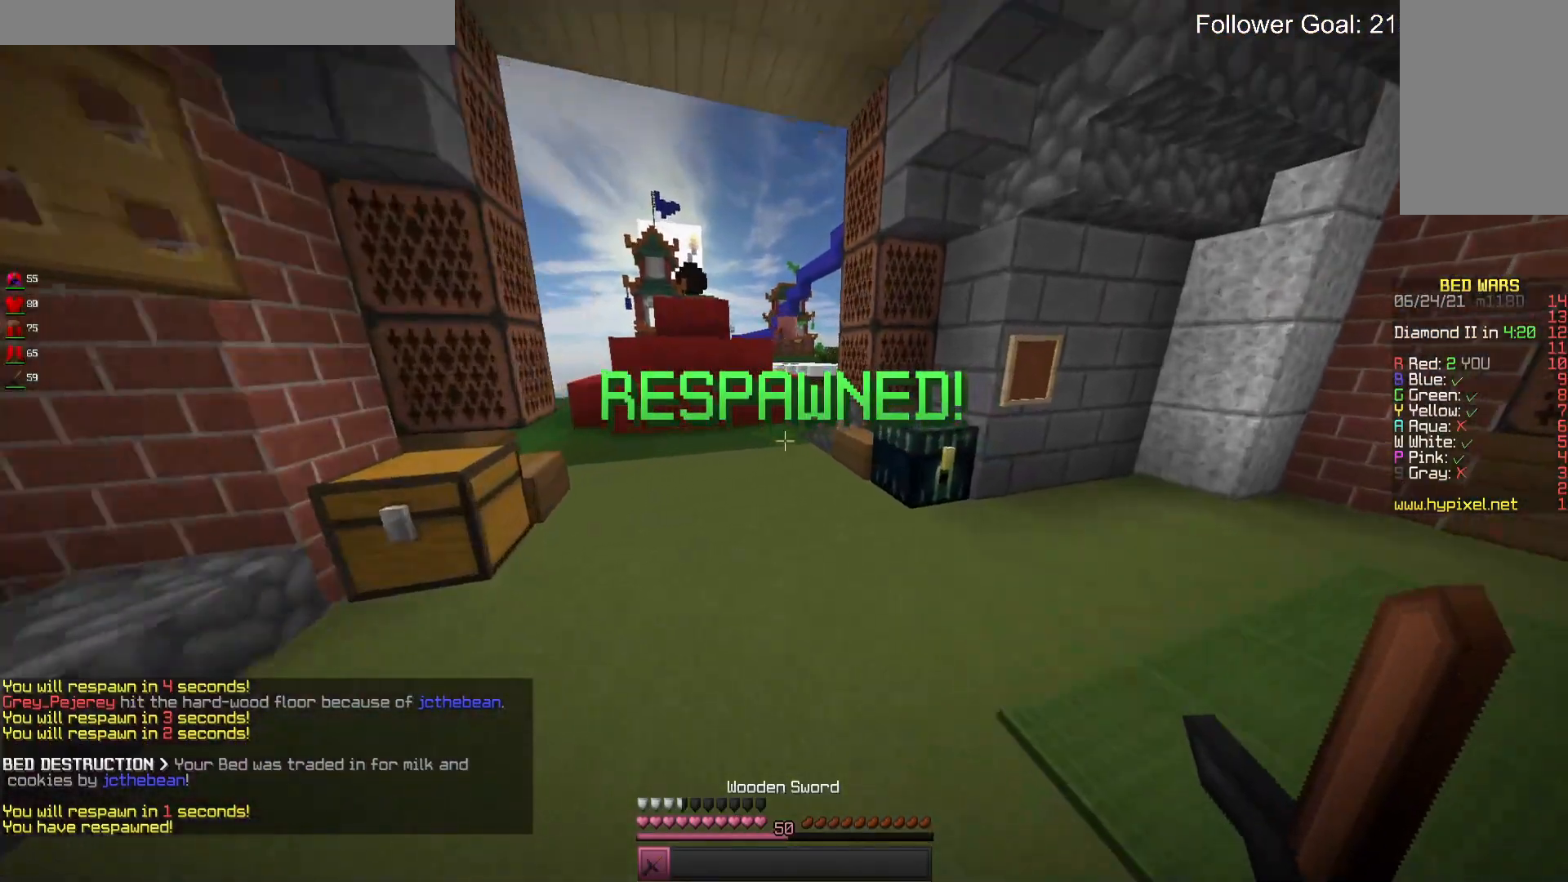
{"keys": ["w"], "mouse": [], "events": [[300, "space", "up"]]}
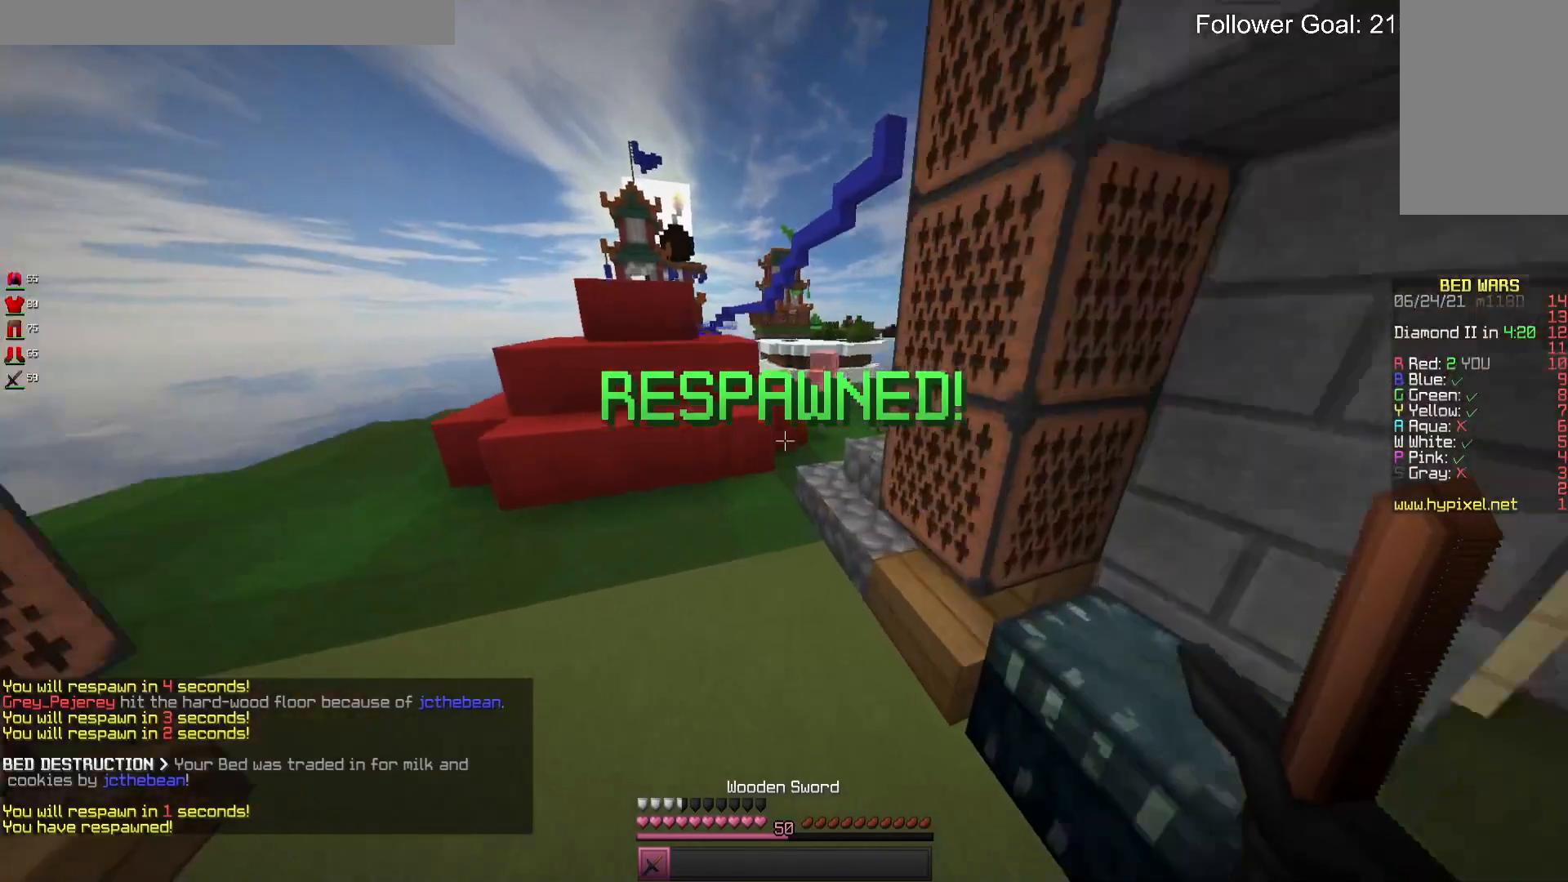
{"keys": ["d", "w"], "mouse": [], "events": [[266, "space", "down"], [366, "d", "down"], [466, "space", "up"]]}
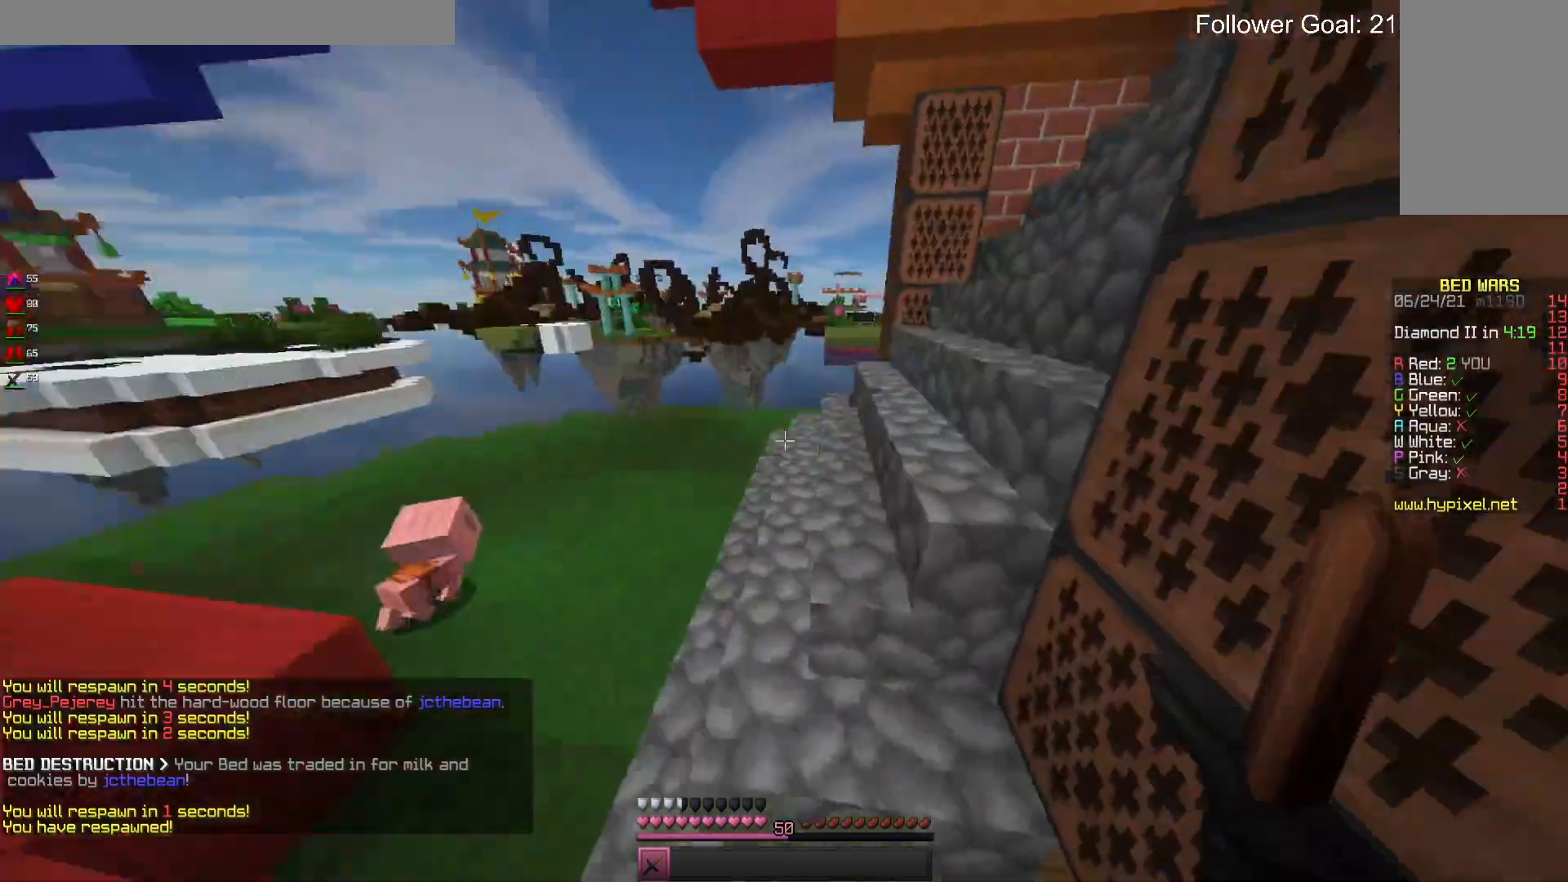
{"keys": ["a", "w"], "mouse": [], "events": [[400, "a", "down"], [500, "d", "up"]]}
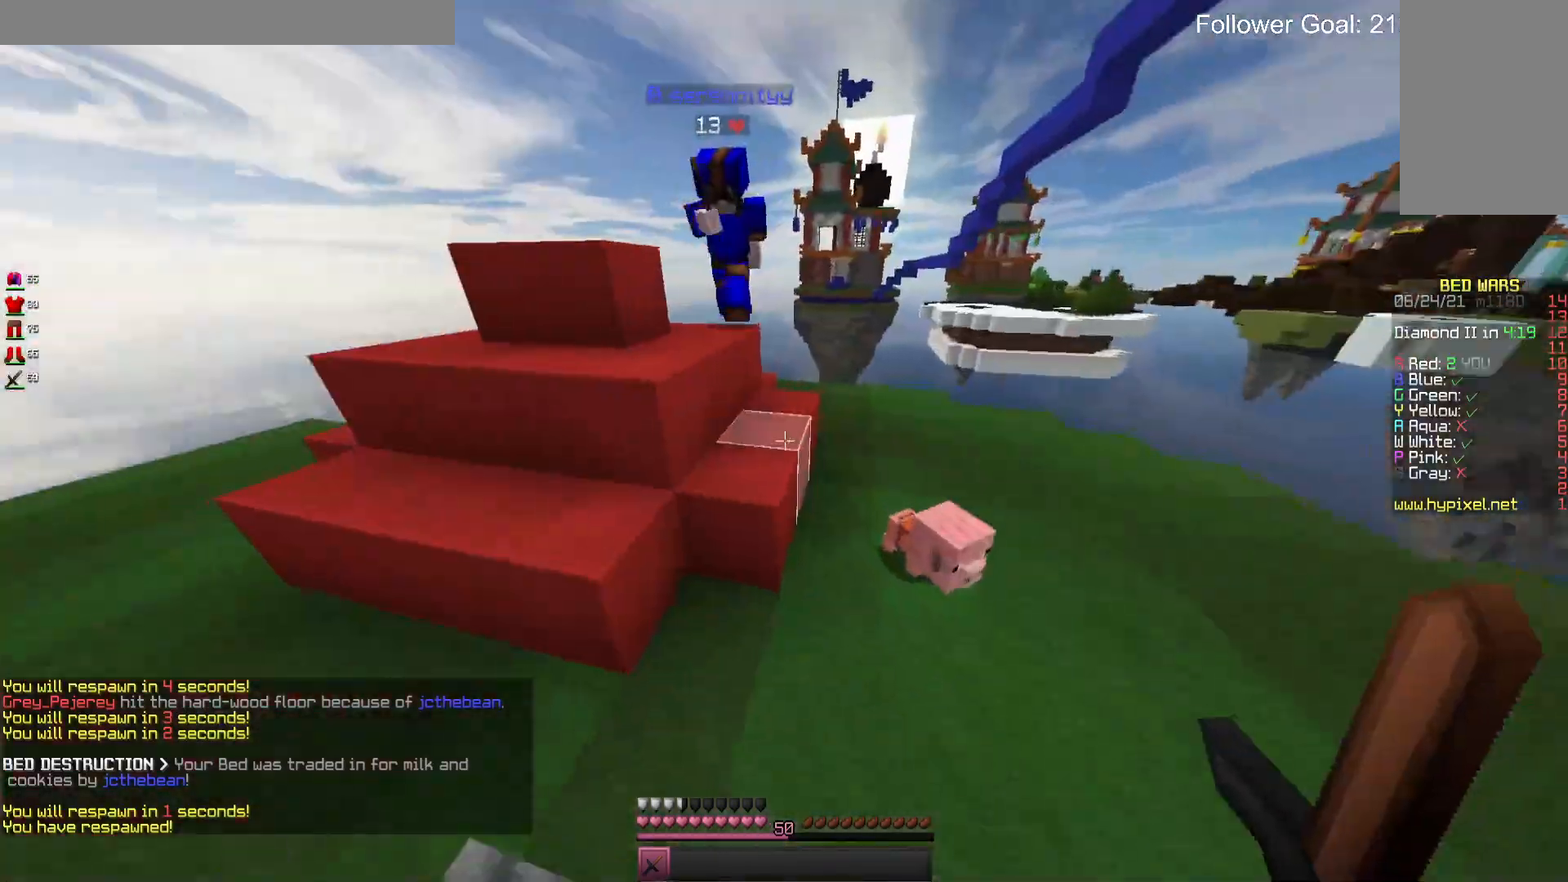
{"keys": ["space", "w"], "mouse": ["left"], "events": [[66, "a", "up"], [400, "mouse_left", "down"], [433, "space", "down"]]}
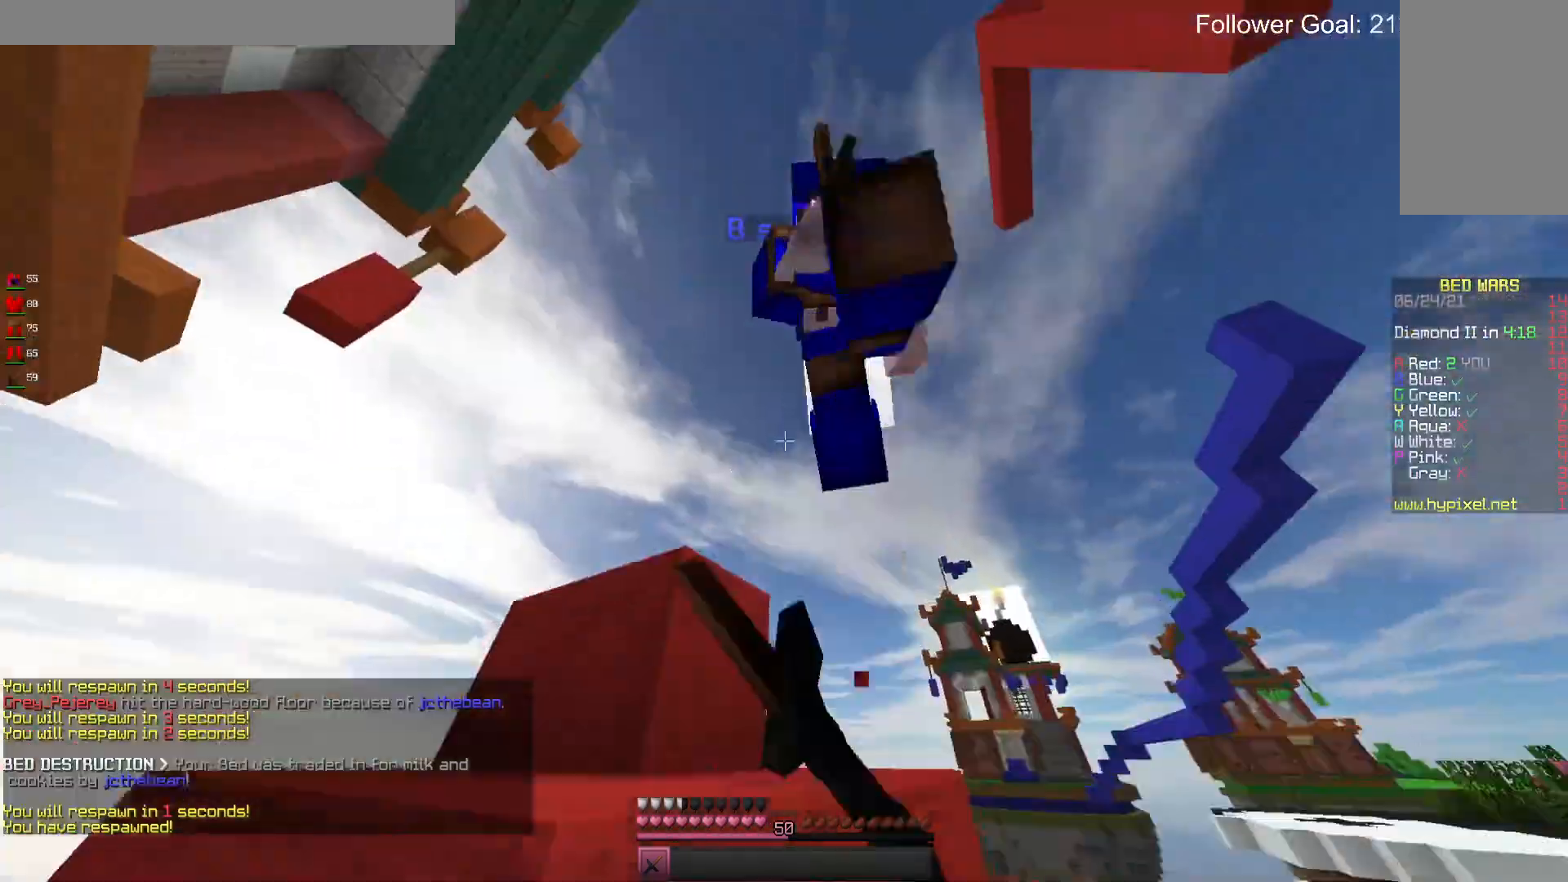
{"keys": ["w"], "mouse": ["left"], "events": [[100, "a", "down"], [200, "space", "up"], [266, "w", "up"], [333, "a", "up"], [433, "w", "down"]]}
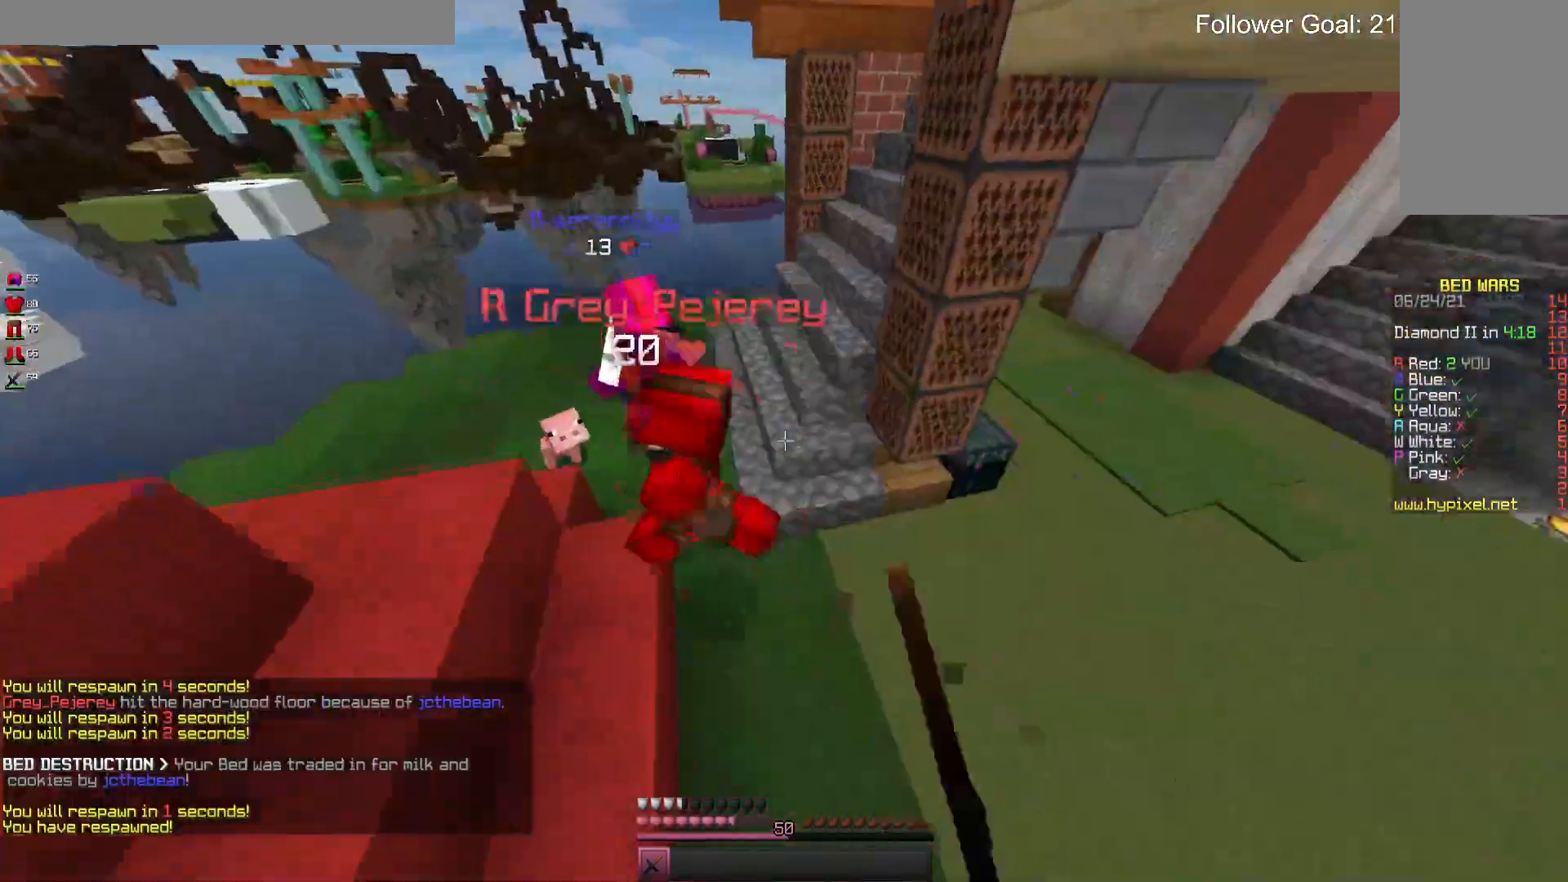
{"keys": ["w"], "mouse": [], "events": [[233, "mouse_left", "up"]]}
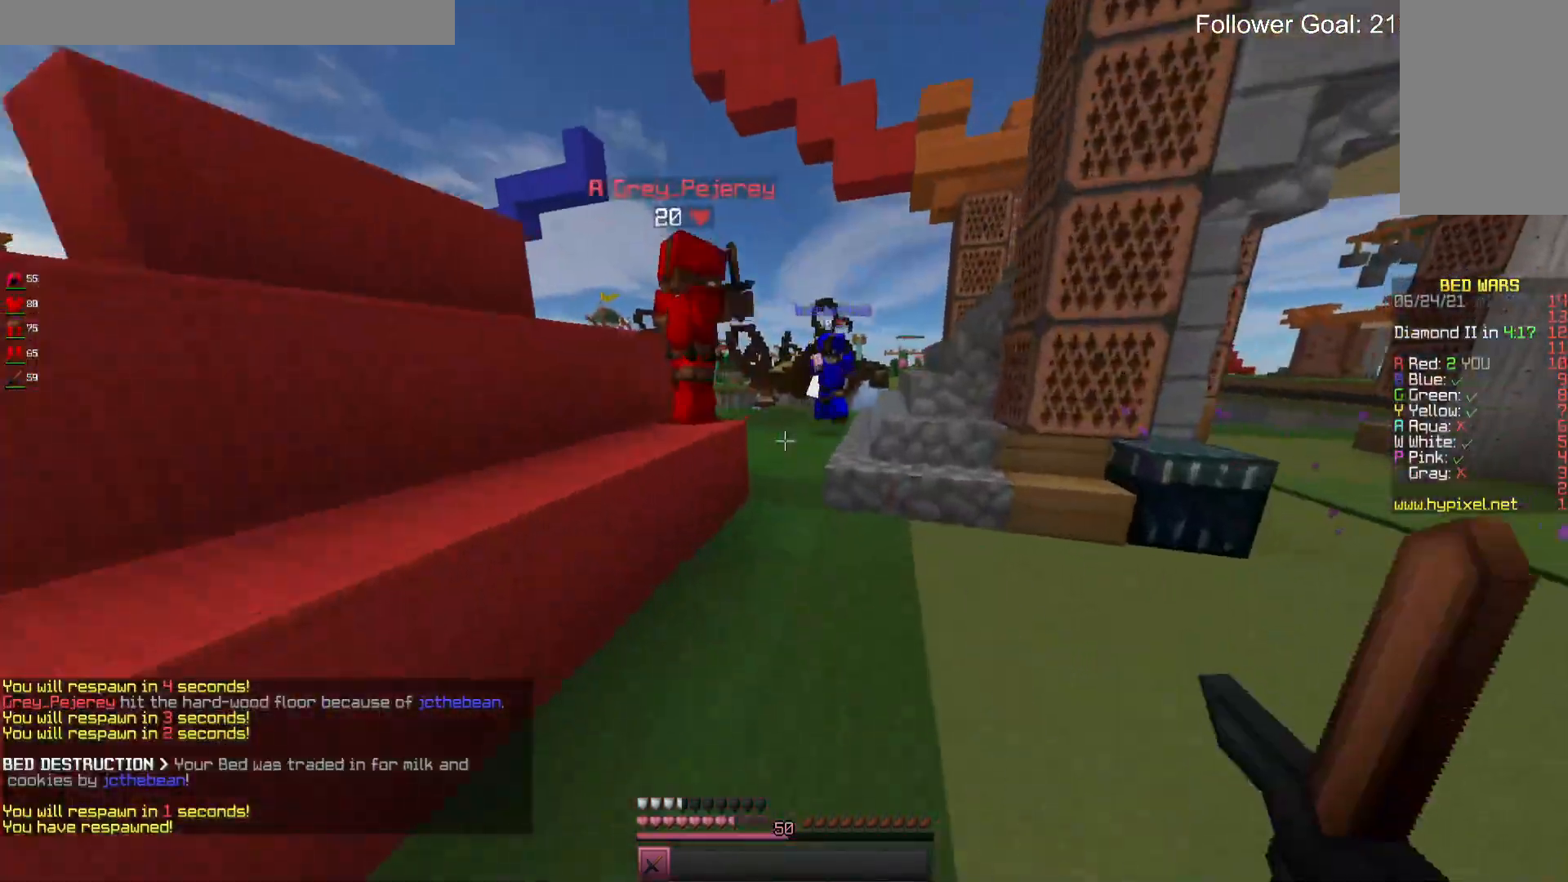
{"keys": ["d", "w"], "mouse": [], "events": [[333, "d", "down"]]}
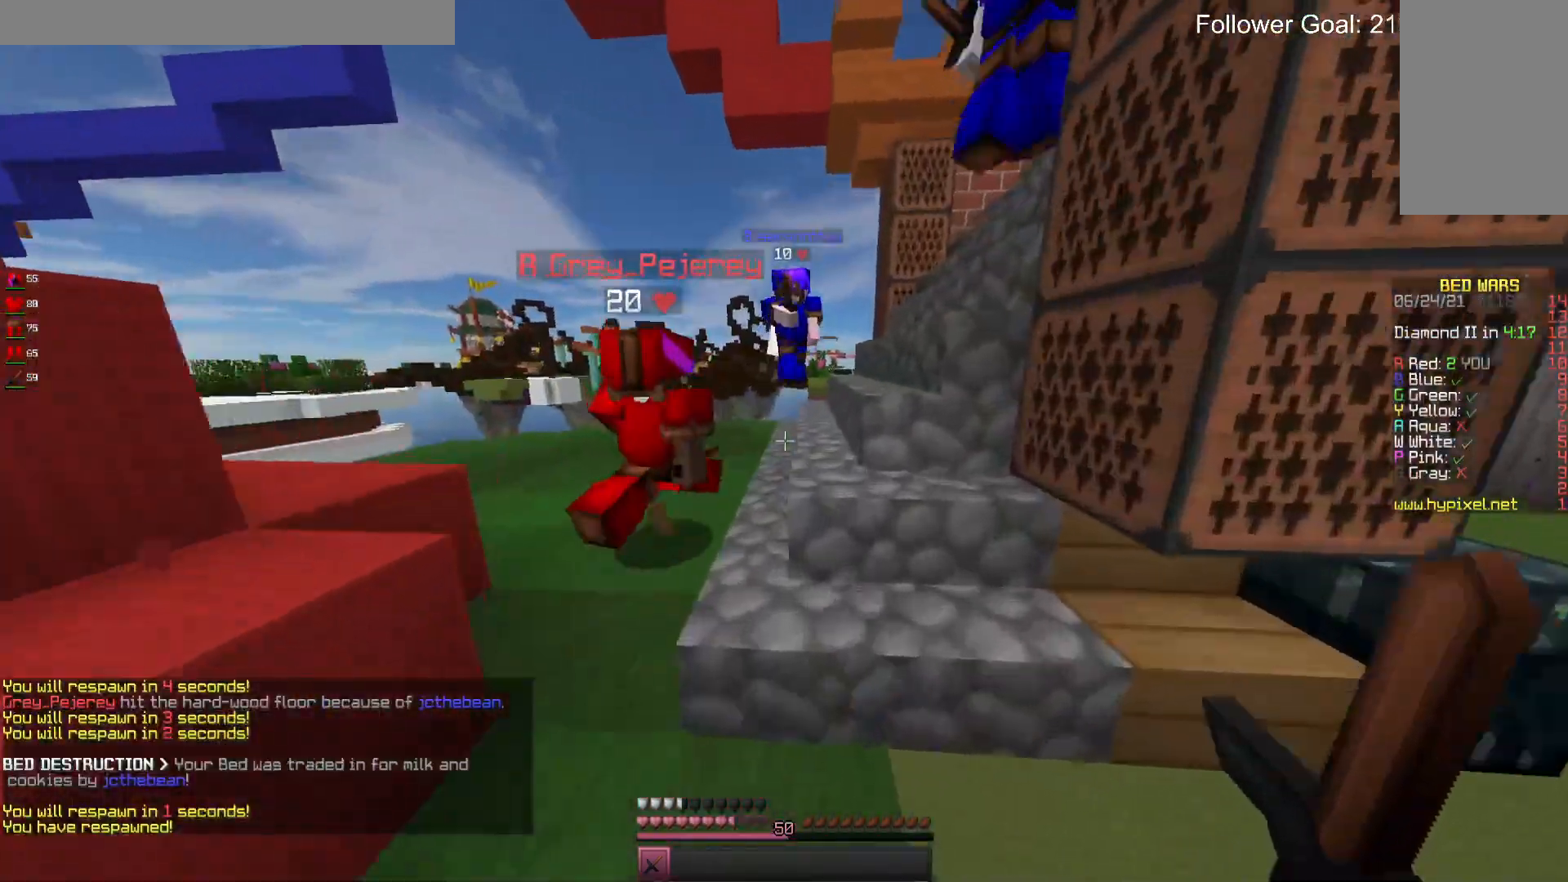
{"keys": ["d"], "mouse": ["left"], "events": [[133, "d", "up"], [300, "mouse_left", "down"], [433, "d", "down"], [500, "w", "up"]]}
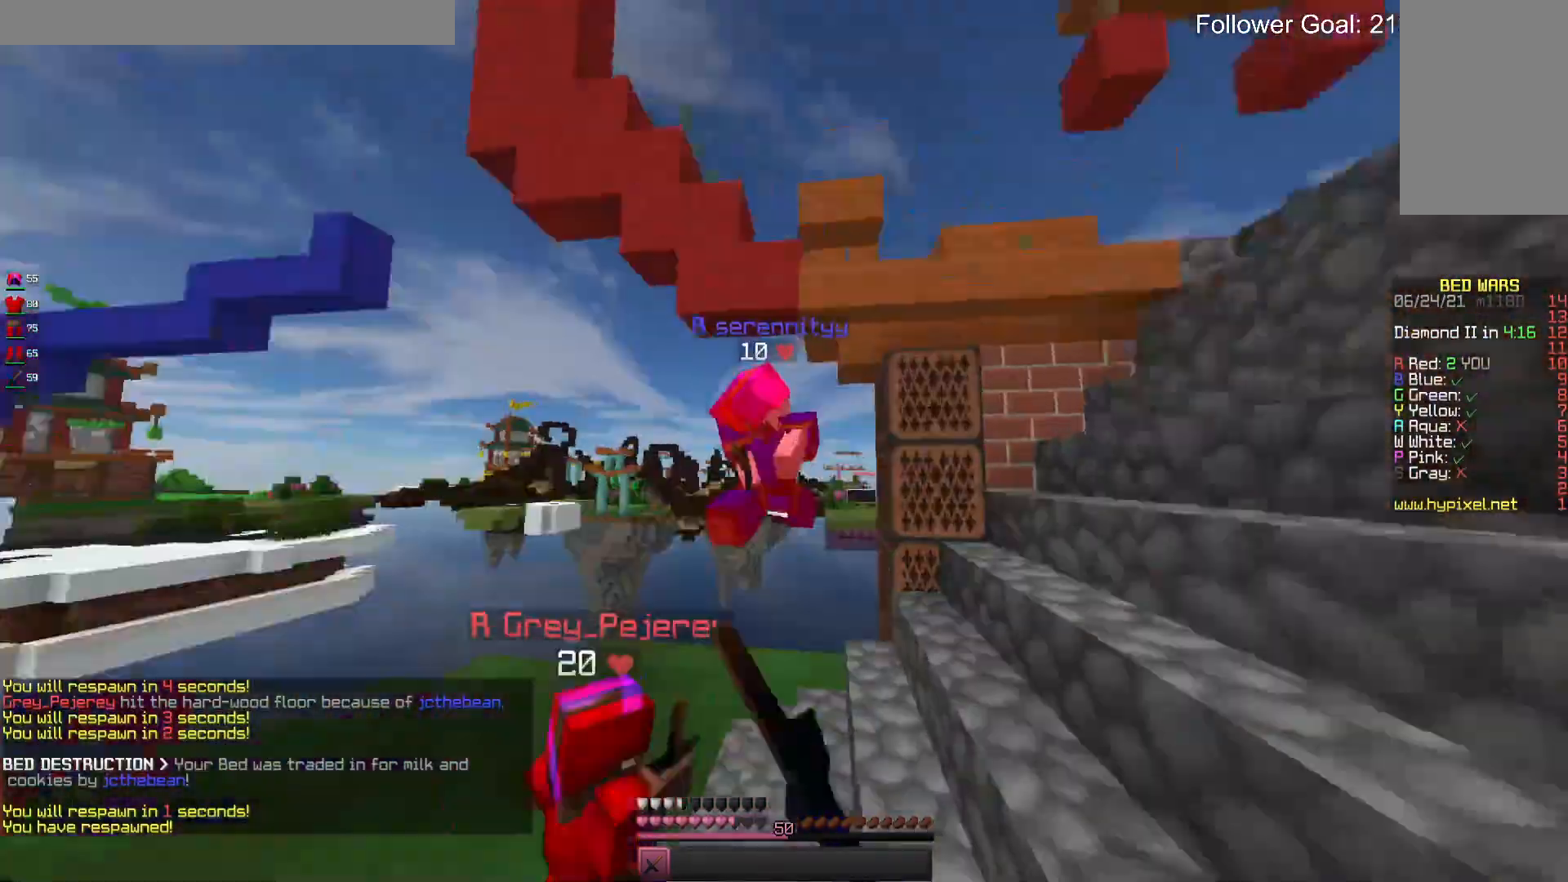
{"keys": ["a", "w"], "mouse": ["left"], "events": [[133, "d", "up"], [333, "a", "down"], [466, "w", "down"]]}
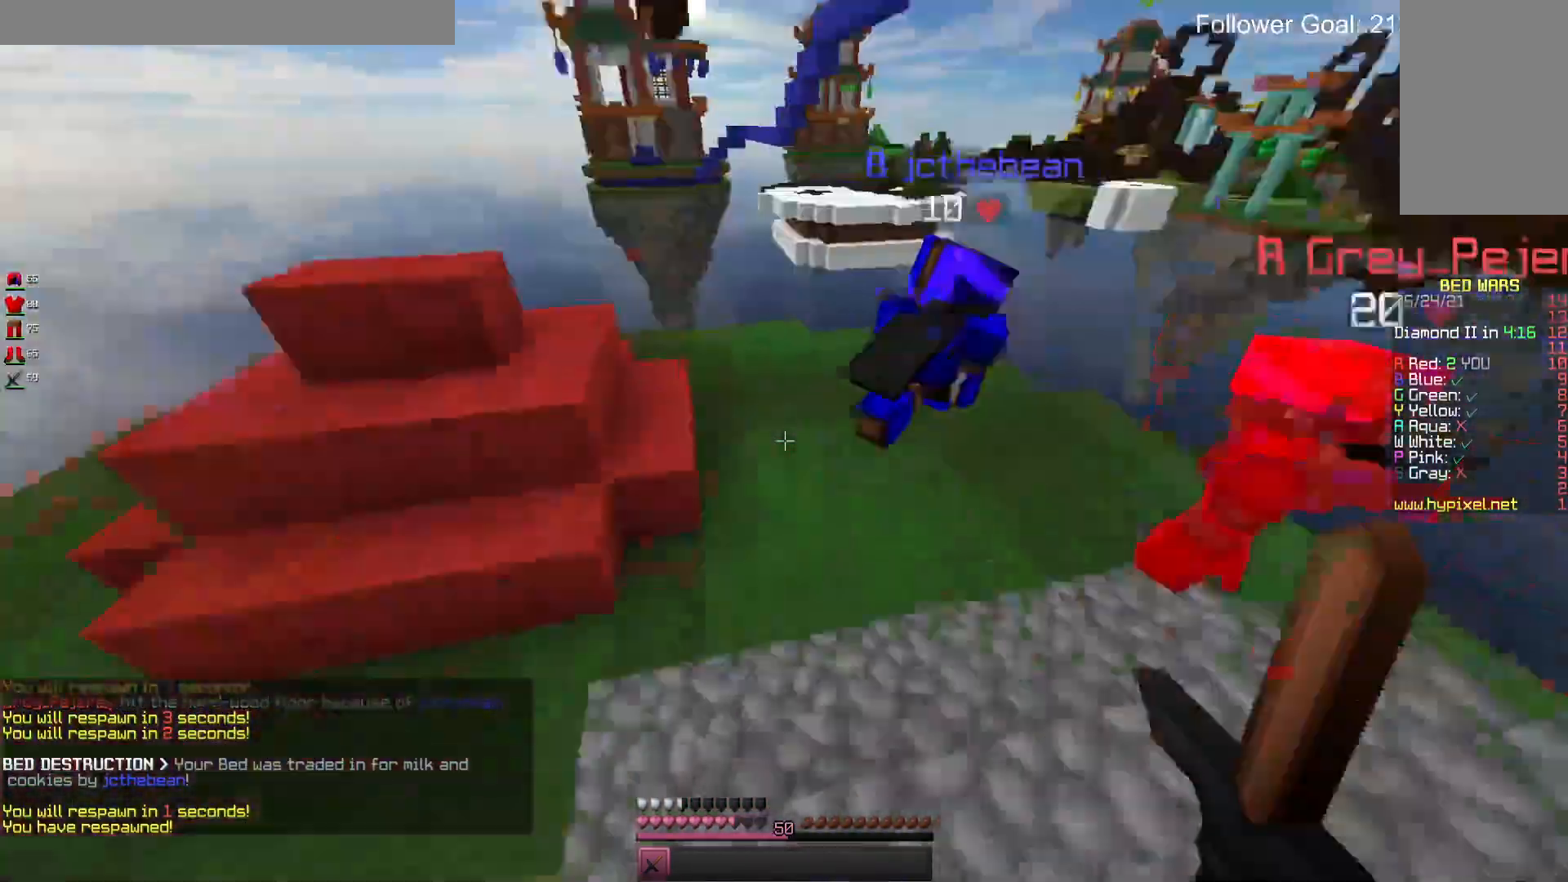
{"keys": ["w"], "mouse": [], "events": [[33, "a", "up"], [300, "mouse_left", "up"]]}
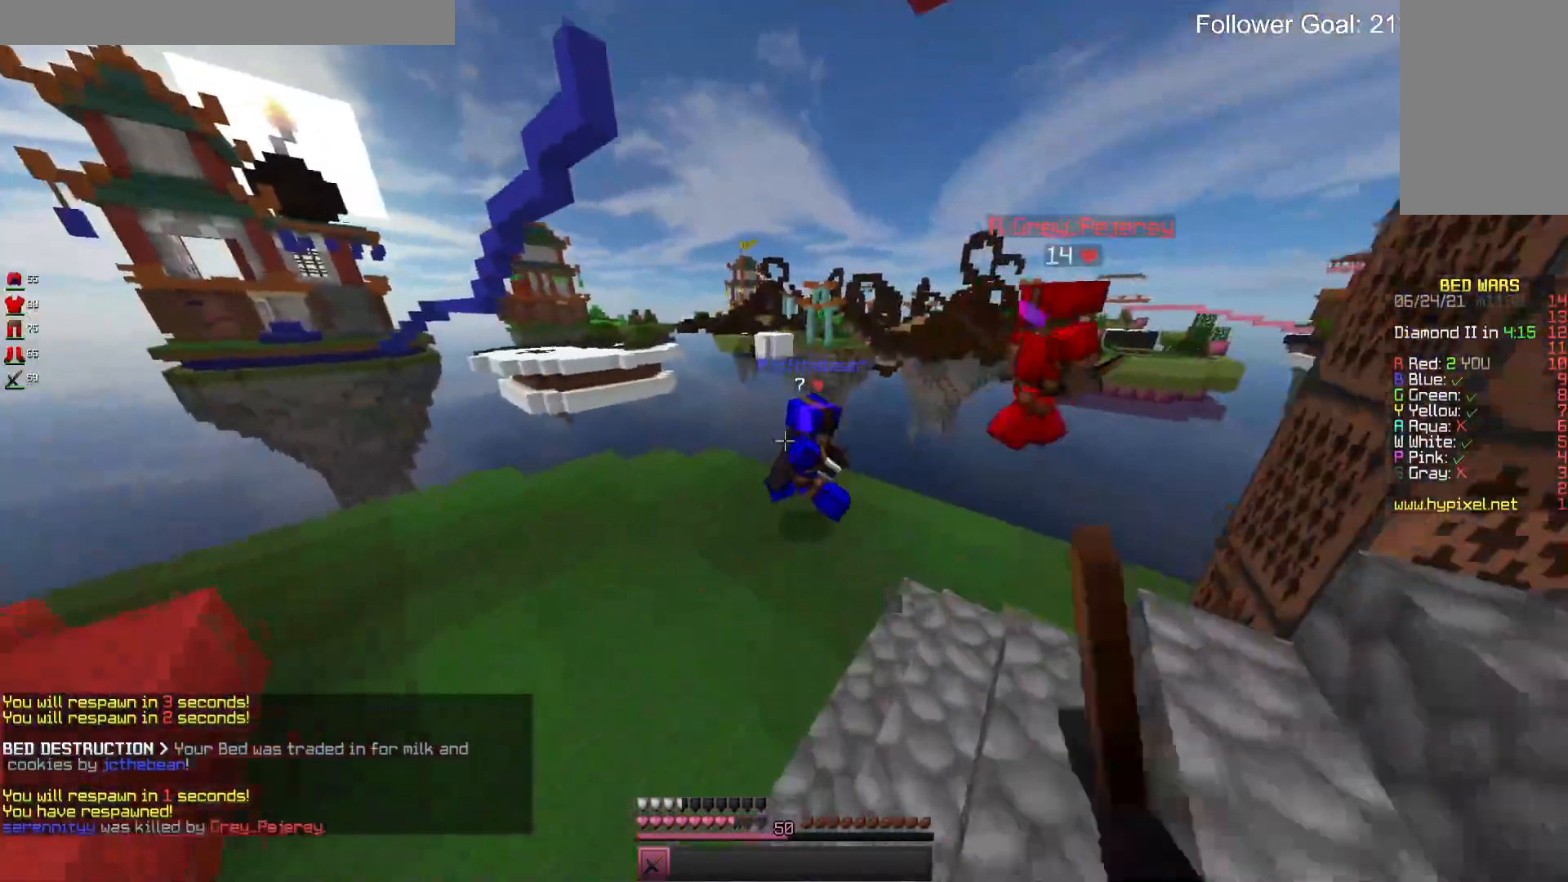
{"keys": ["w"], "mouse": ["left"], "events": [[300, "mouse_left", "down"]]}
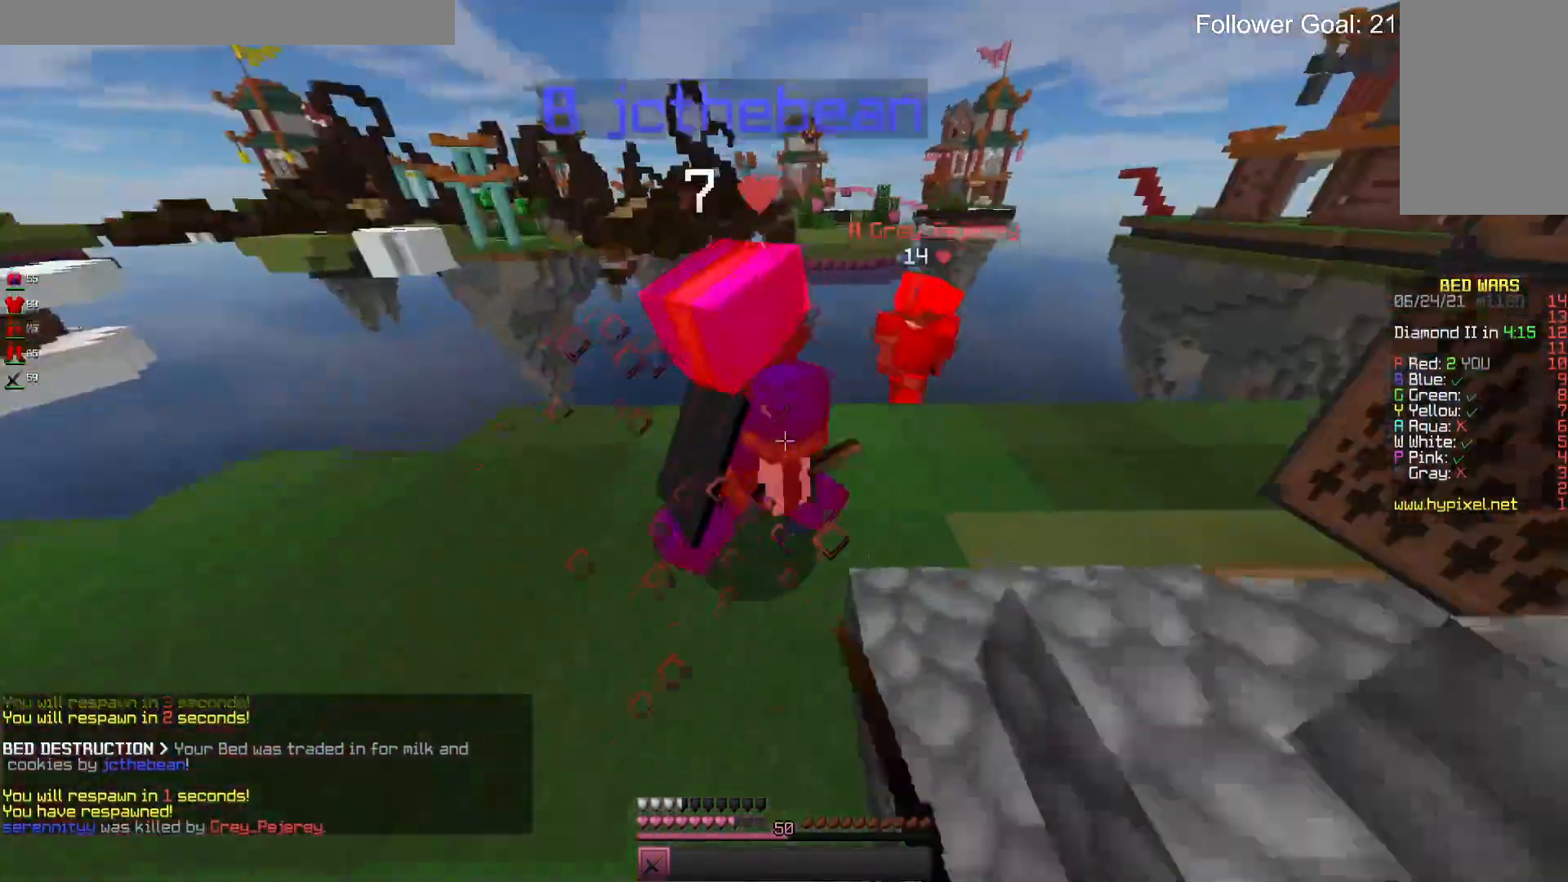
{"keys": ["w"], "mouse": ["left"], "events": [[33, "d", "down"], [100, "w", "up"], [166, "w", "down"], [200, "d", "up"]]}
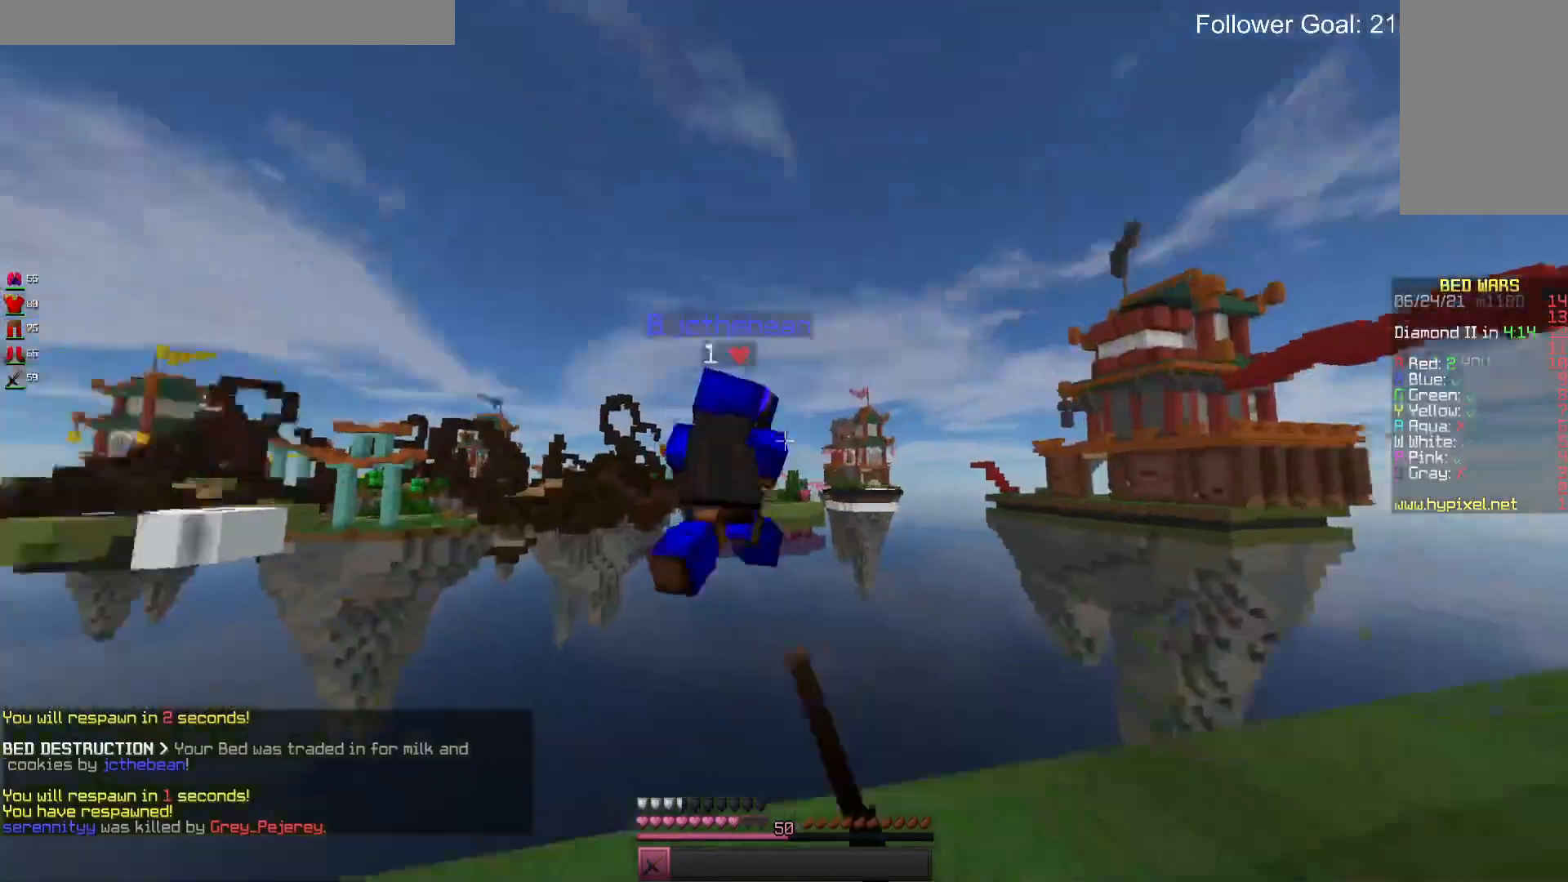
{"keys": ["d", "w"], "mouse": [], "events": [[233, "d", "down"], [233, "mouse_left", "up"], [266, "w", "up"], [400, "w", "down"]]}
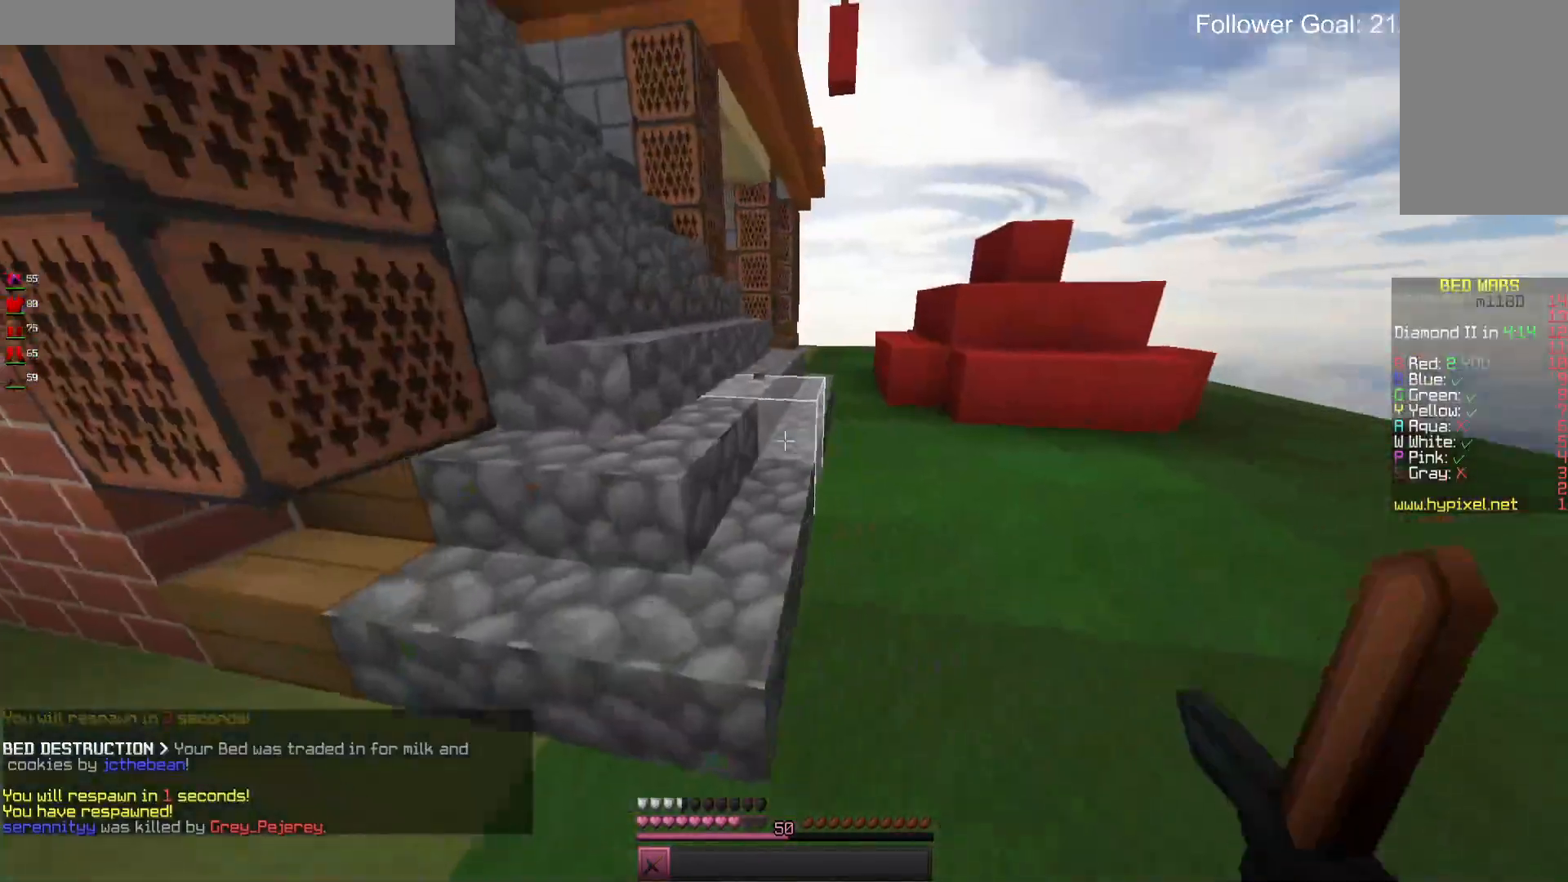
{"keys": ["d"], "mouse": [], "events": [[400, "w", "up"]]}
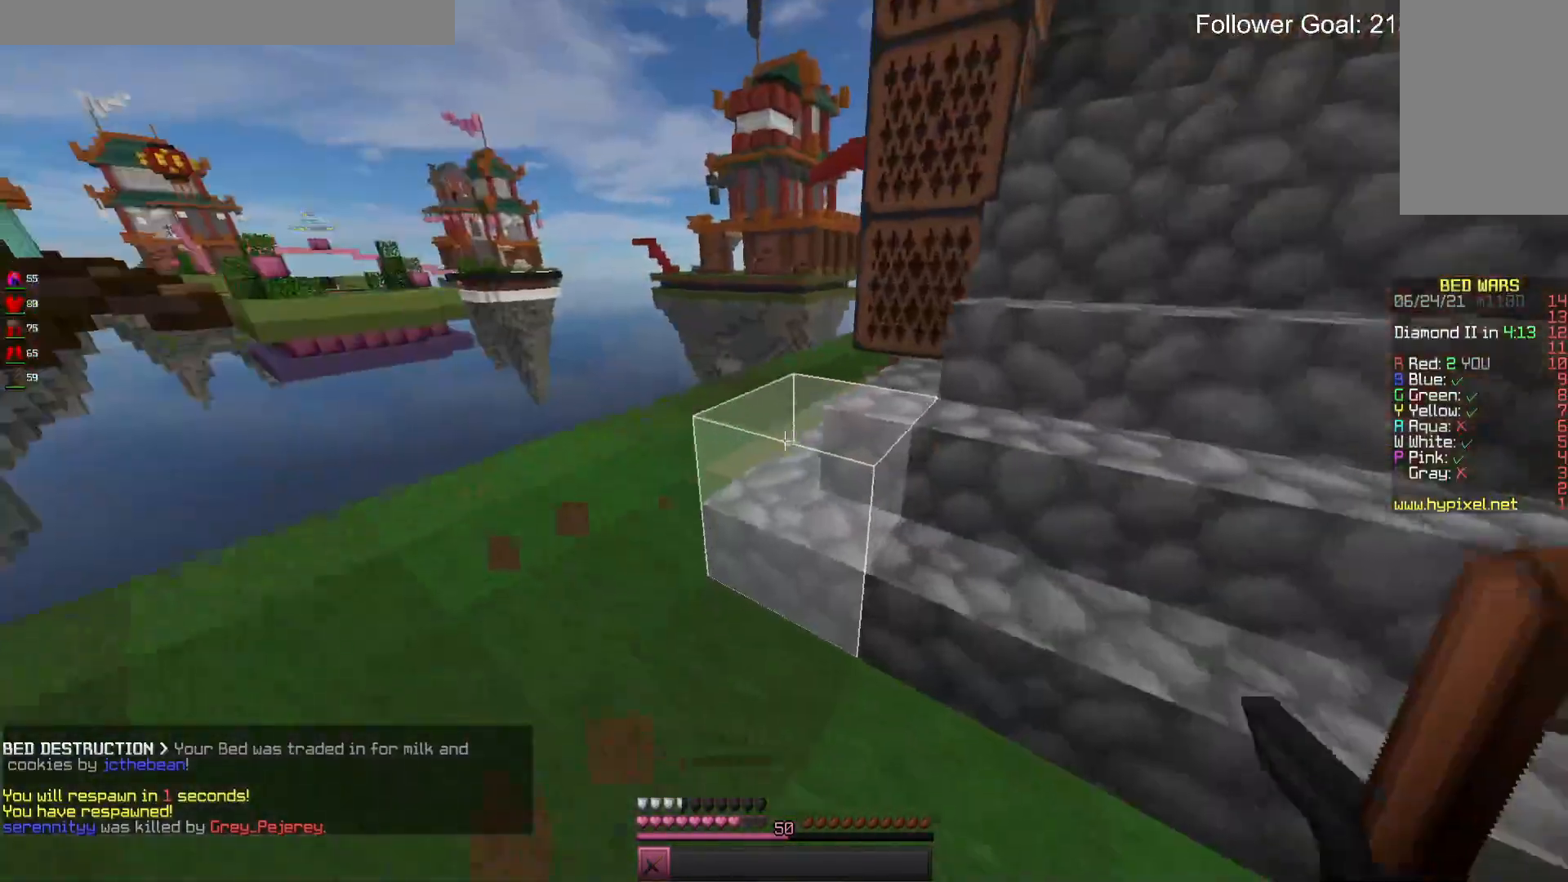
{"keys": ["d", "w"], "mouse": [], "events": [[300, "w", "down"]]}
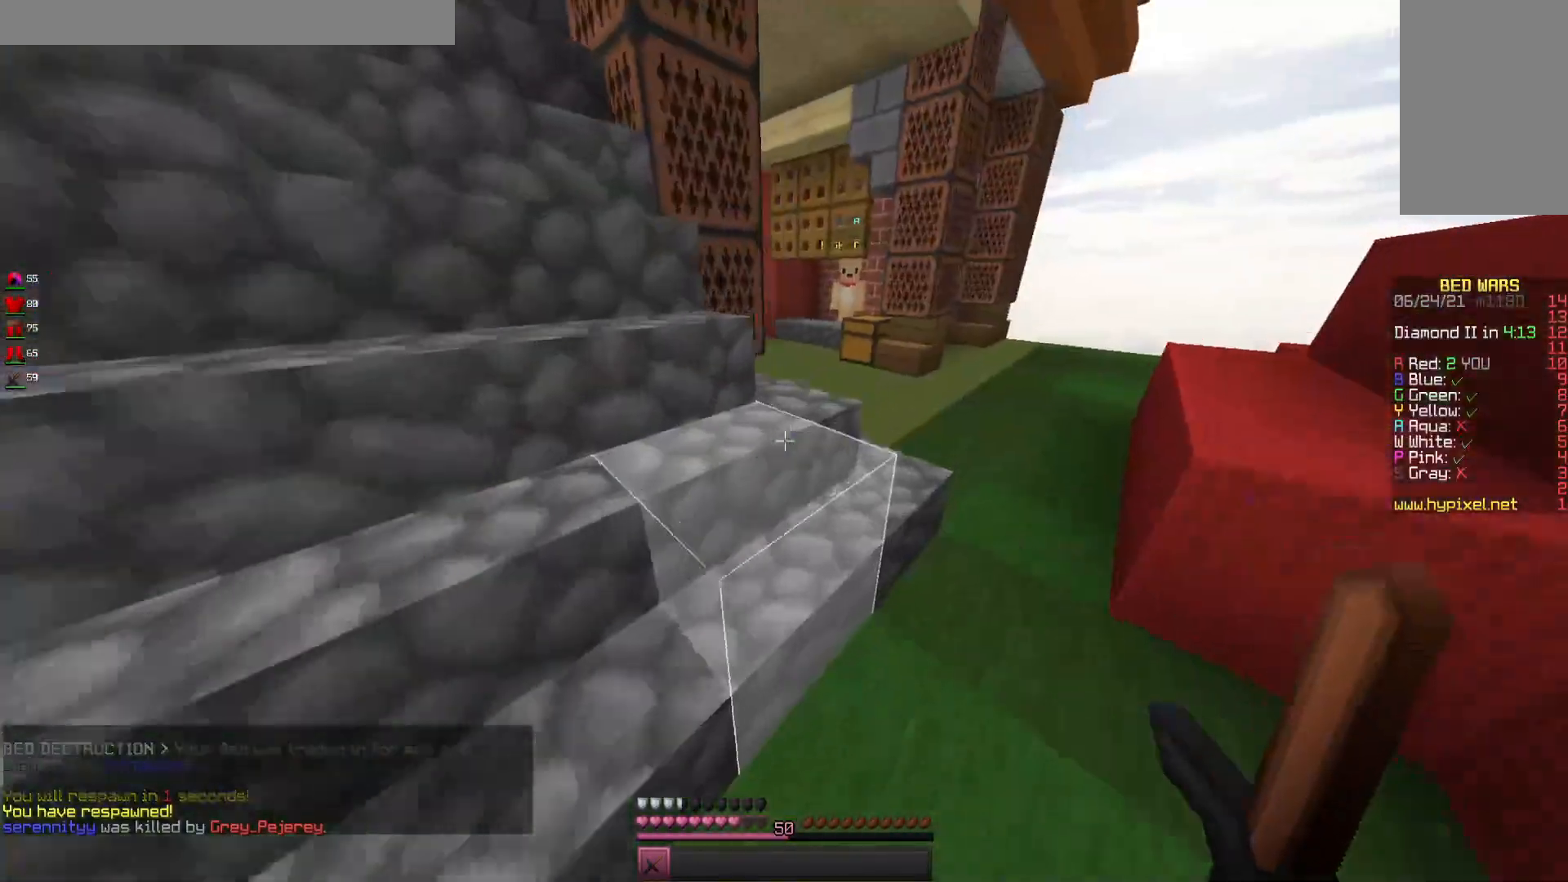
{"keys": ["d", "w"], "mouse": [], "events": [[100, "d", "up"], [500, "d", "down"]]}
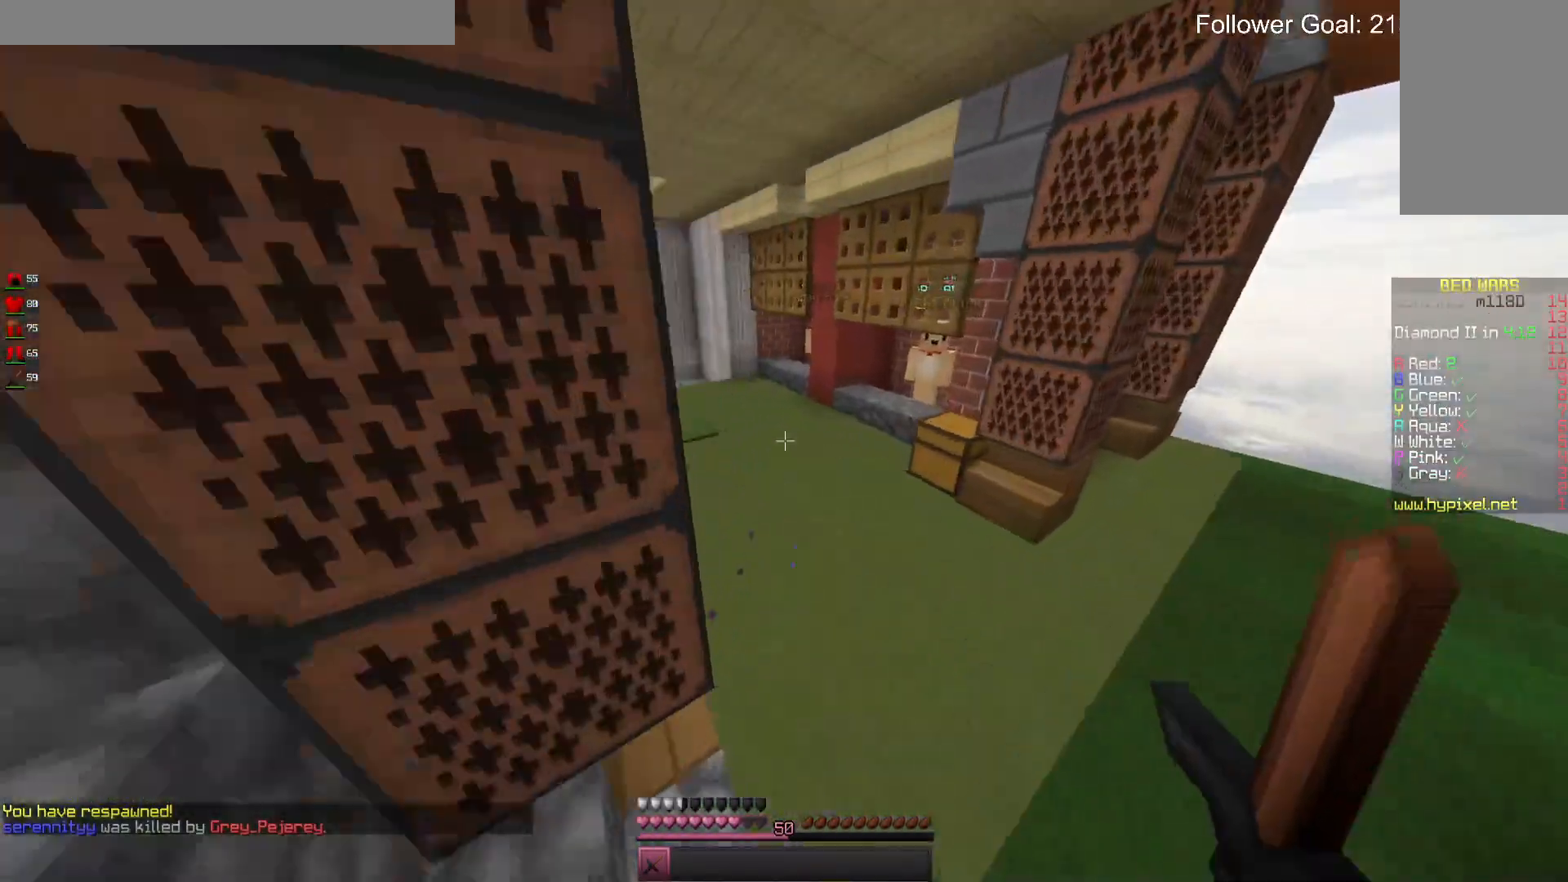
{"keys": ["space", "w"], "mouse": [], "events": [[200, "d", "up"], [433, "space", "down"]]}
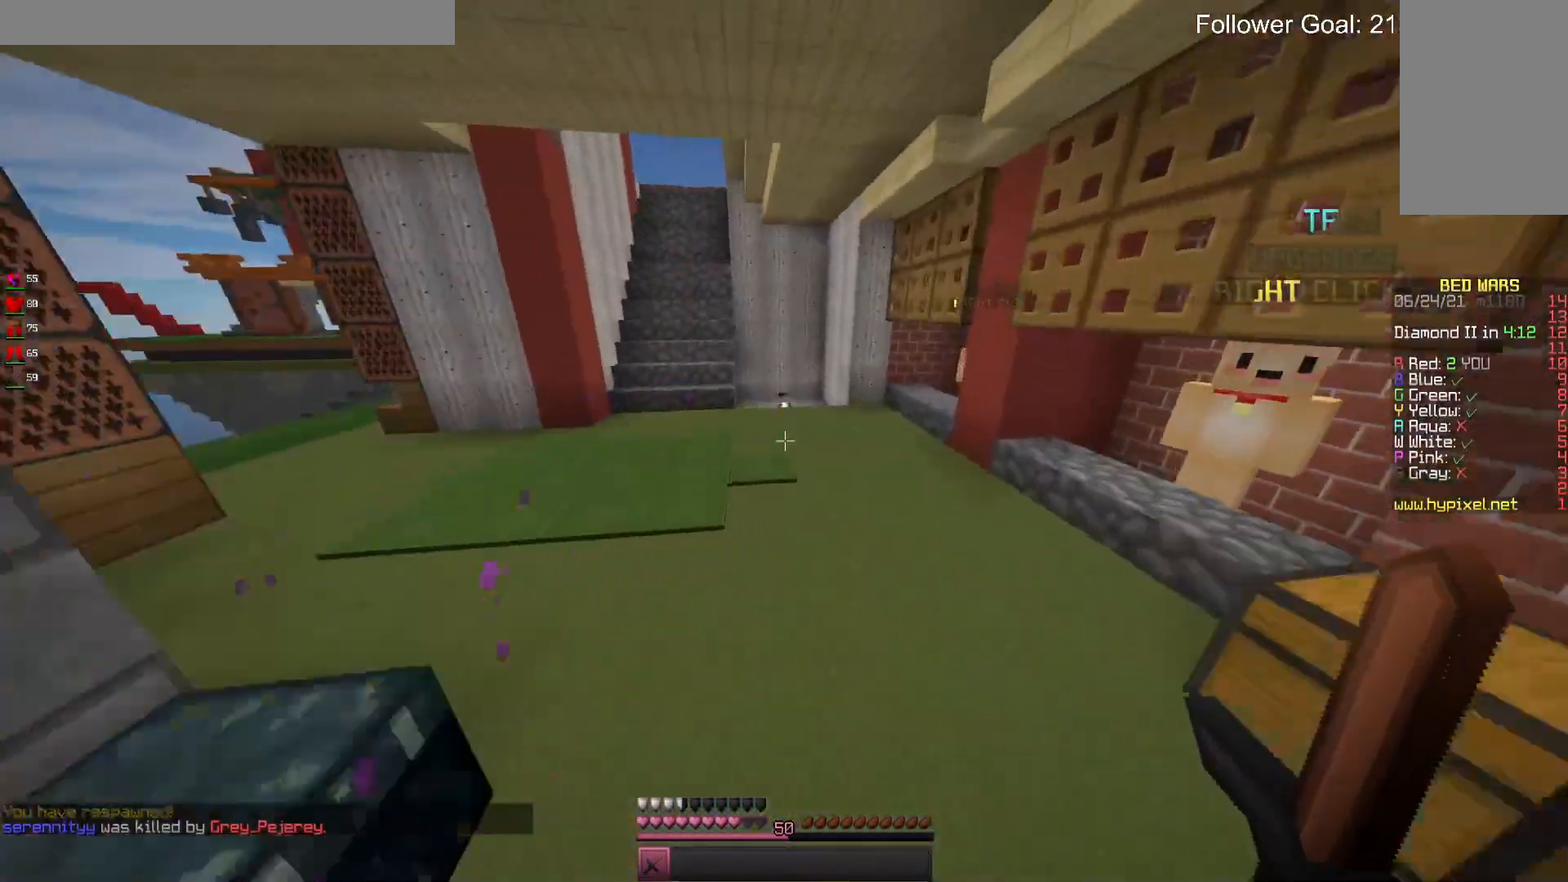
{"keys": ["space", "w"], "mouse": [], "events": []}
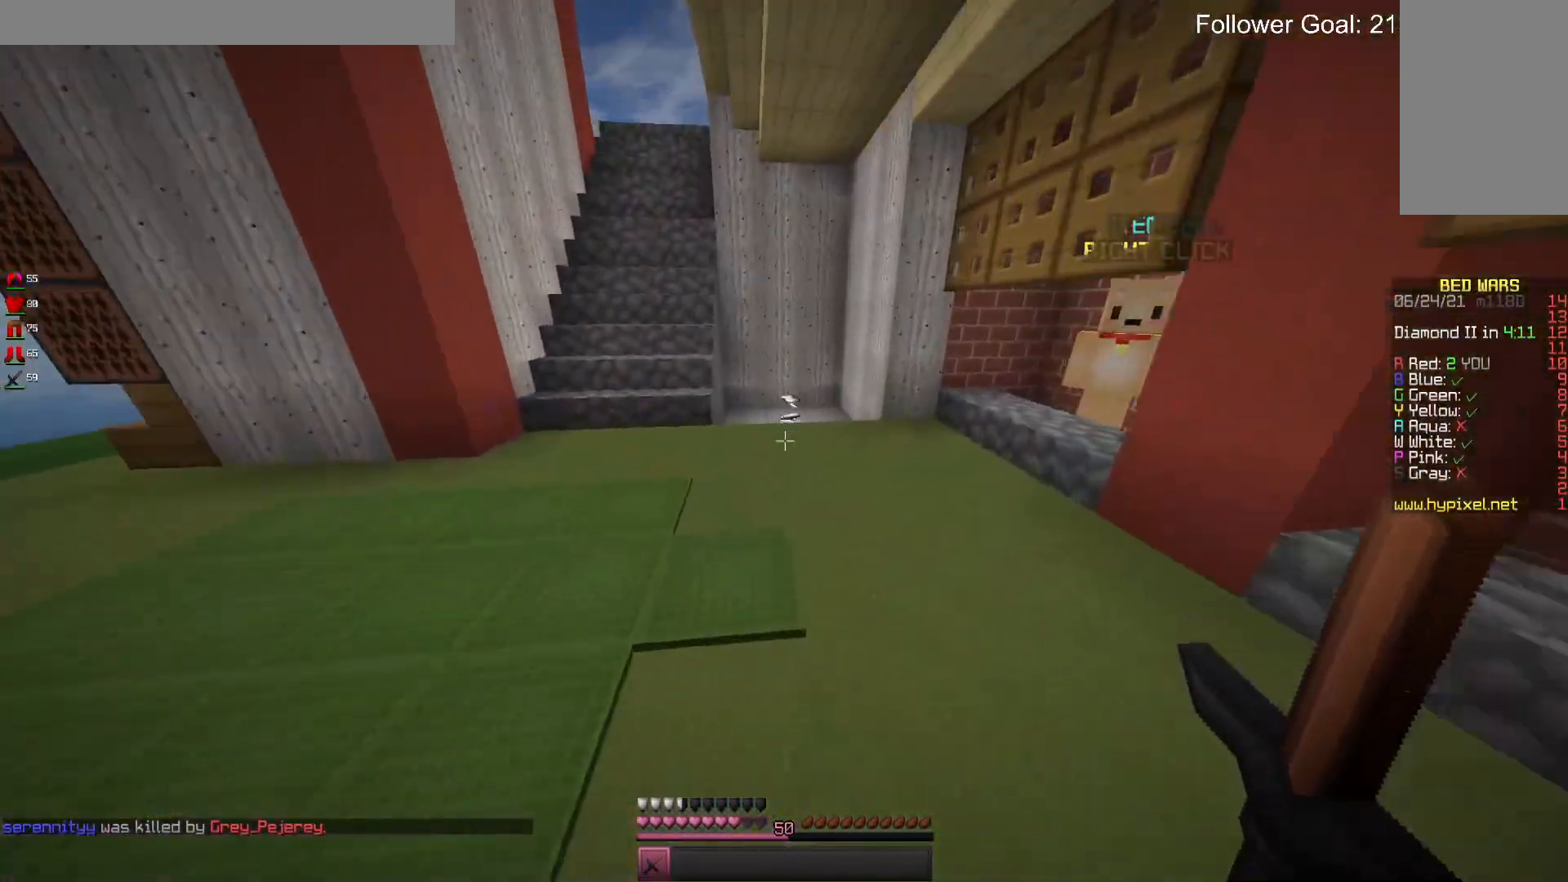
{"keys": ["w"], "mouse": [], "events": [[300, "space", "up"]]}
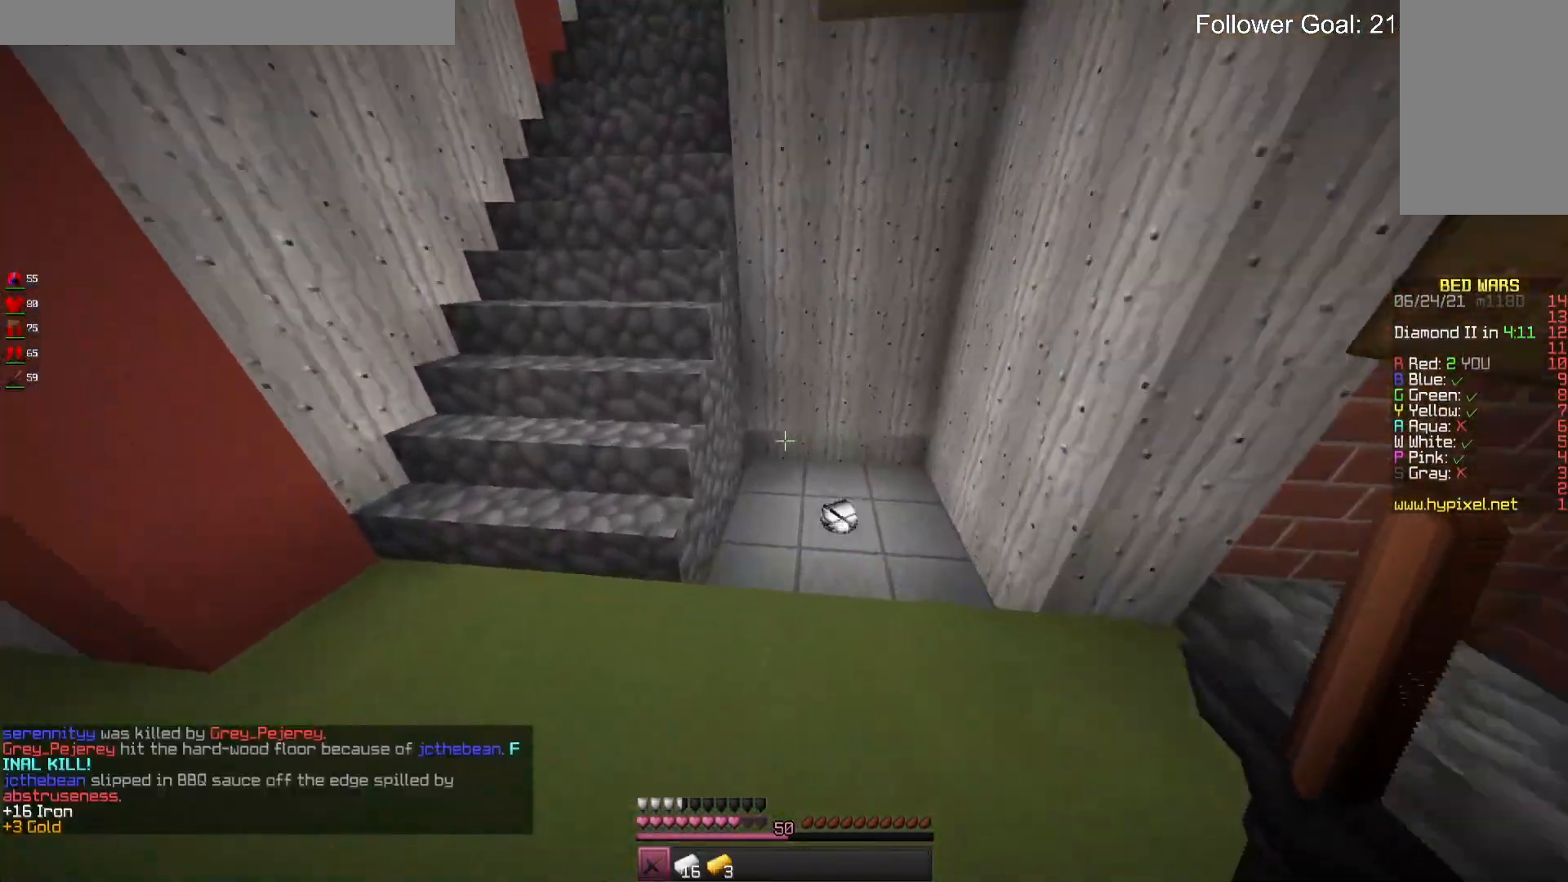
{"keys": ["d", "w"], "mouse": [], "events": [[433, "d", "down"]]}
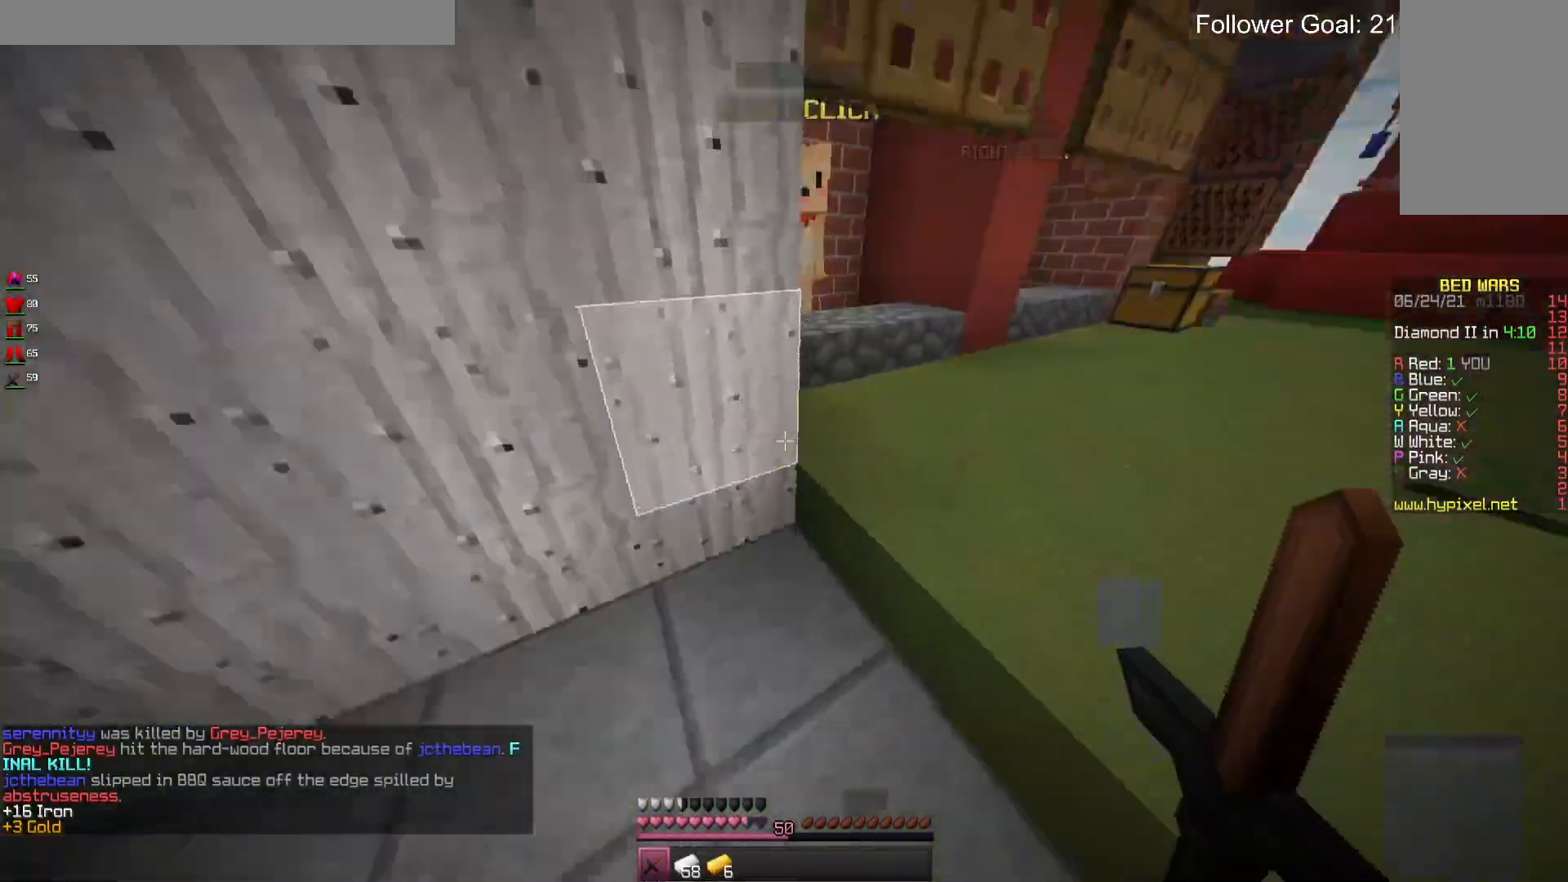
{"keys": ["w"], "mouse": [], "events": [[300, "d", "up"]]}
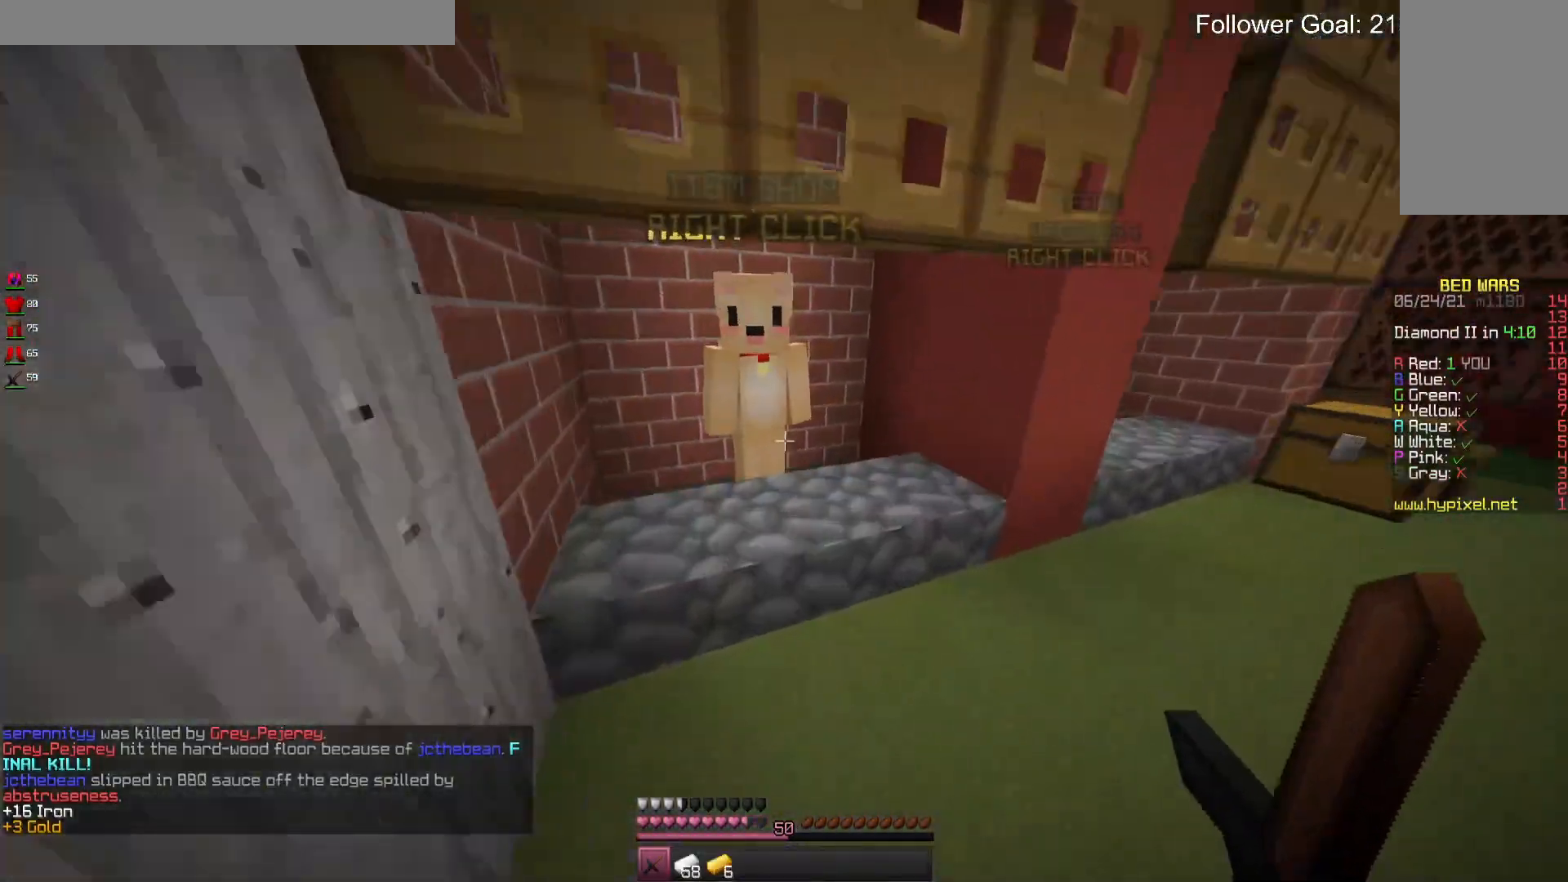
{"keys": [], "mouse": [], "events": [[100, "mouse_right", "down"], [166, "w", "up"], [266, "mouse_right", "up"]]}